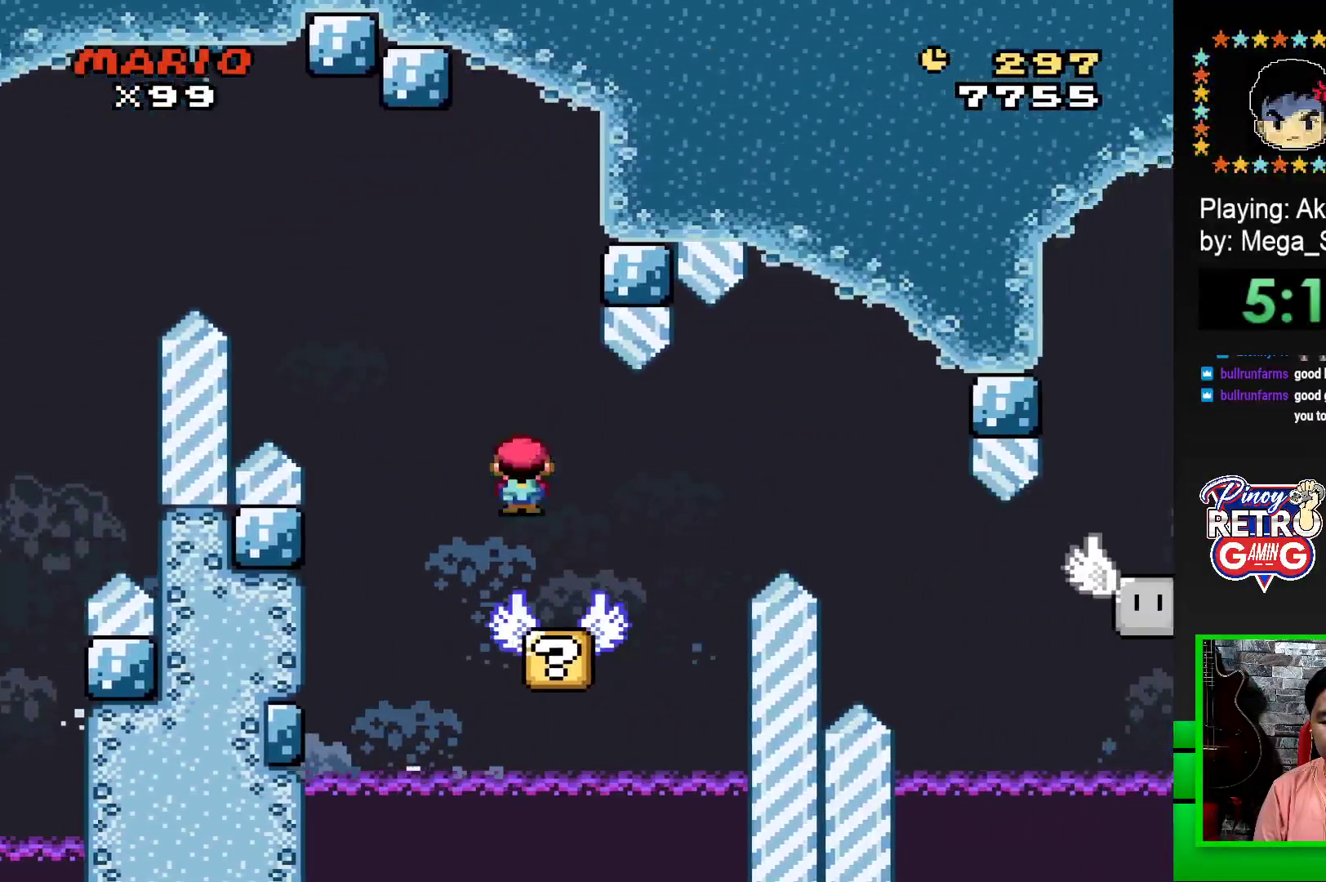
Gameplay with a controller (PlayStation layout); each line is a JSON object with the inputs held at the frame after it. "events" lists button and stick changes between this image and that frame as [ms after this image, input, new state], when the widget could be followed in between. Not read: left_stick right_stick.
{"buttons": ["SQUARE"], "events": [[67, "DPAD_LEFT", "up"]]}
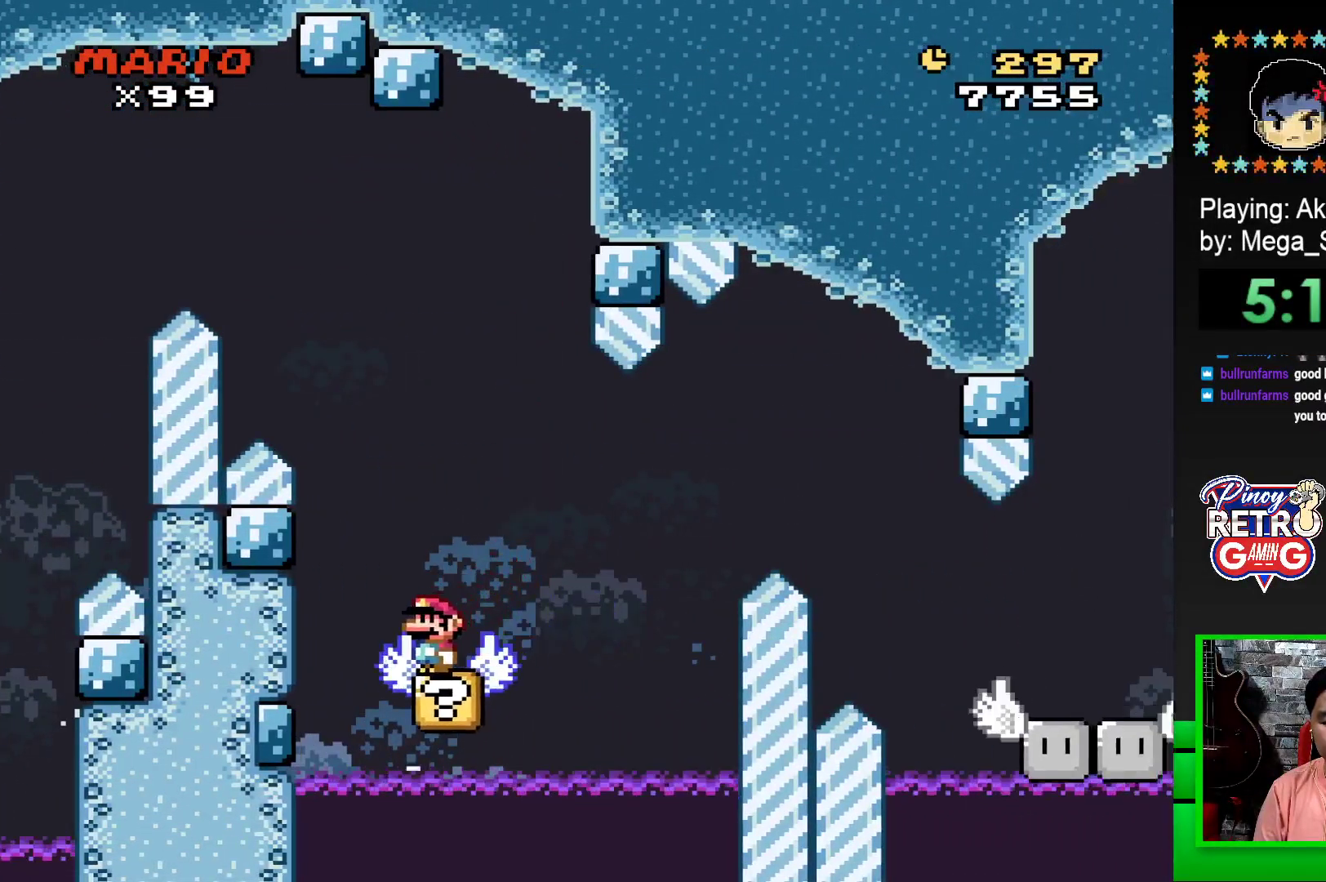
{"buttons": ["CROSS", "SQUARE"], "events": [[183, "DPAD_RIGHT", "down"], [233, "DPAD_RIGHT", "up"], [500, "CROSS", "down"]]}
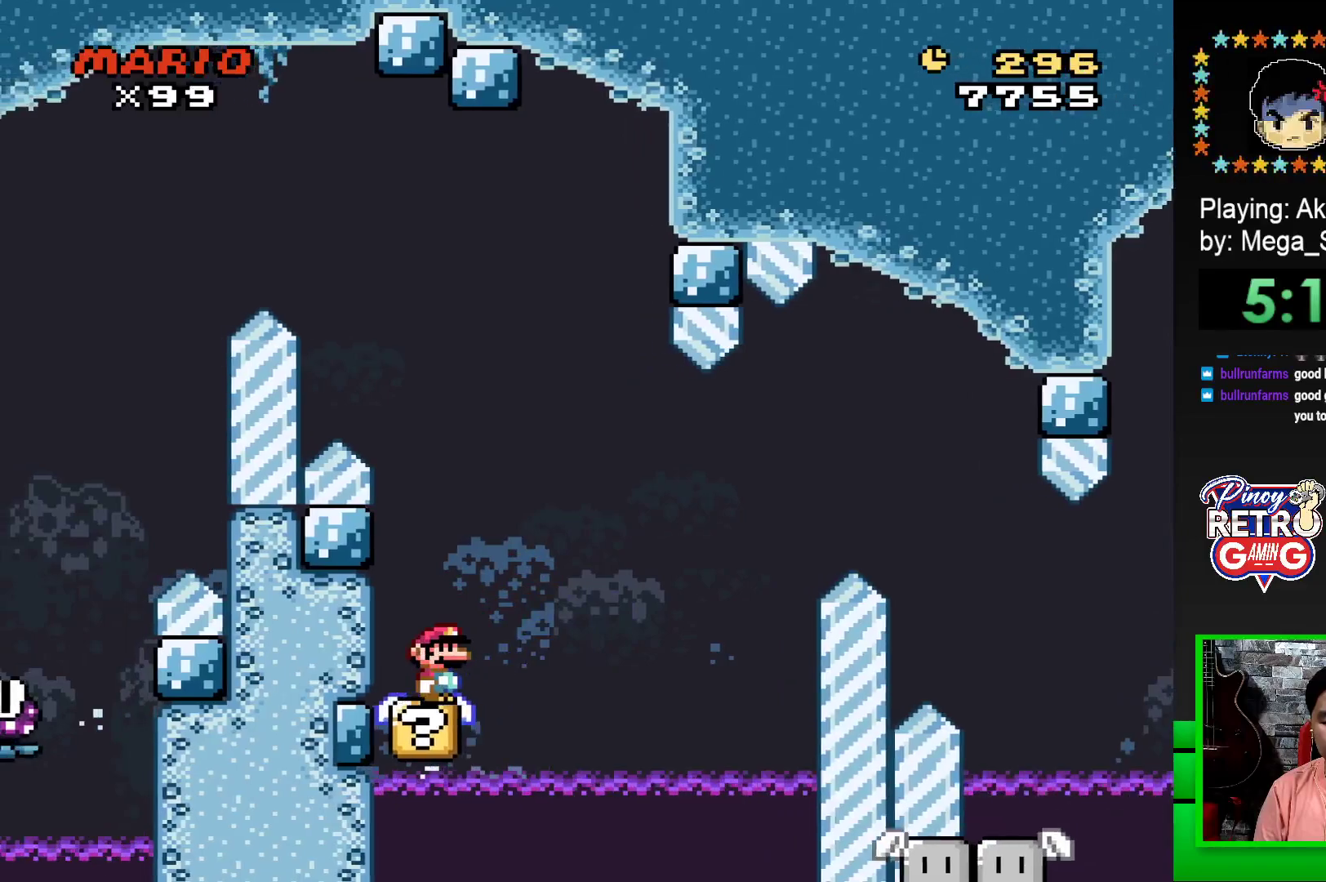
{"buttons": ["SQUARE", "DPAD_RIGHT"], "events": [[33, "DPAD_RIGHT", "down"], [200, "CROSS", "up"], [333, "CROSS", "down"], [467, "CROSS", "up"]]}
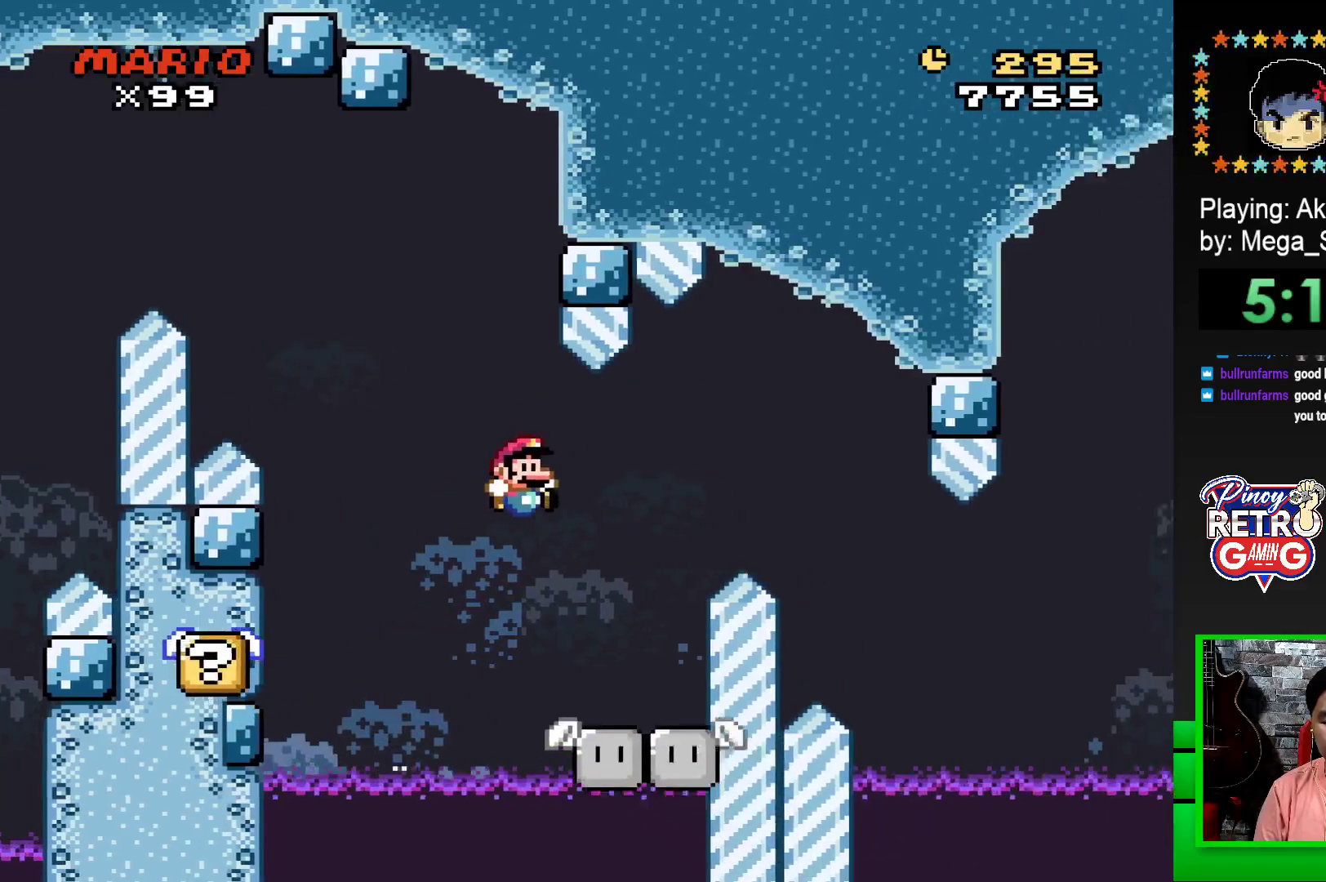
{"buttons": ["SQUARE", "DPAD_UP"], "events": [[33, "DPAD_RIGHT", "up"], [100, "DPAD_LEFT", "down"], [300, "DPAD_LEFT", "up"], [417, "DPAD_RIGHT", "down"], [483, "DPAD_RIGHT", "up"], [483, "DPAD_UP", "down"]]}
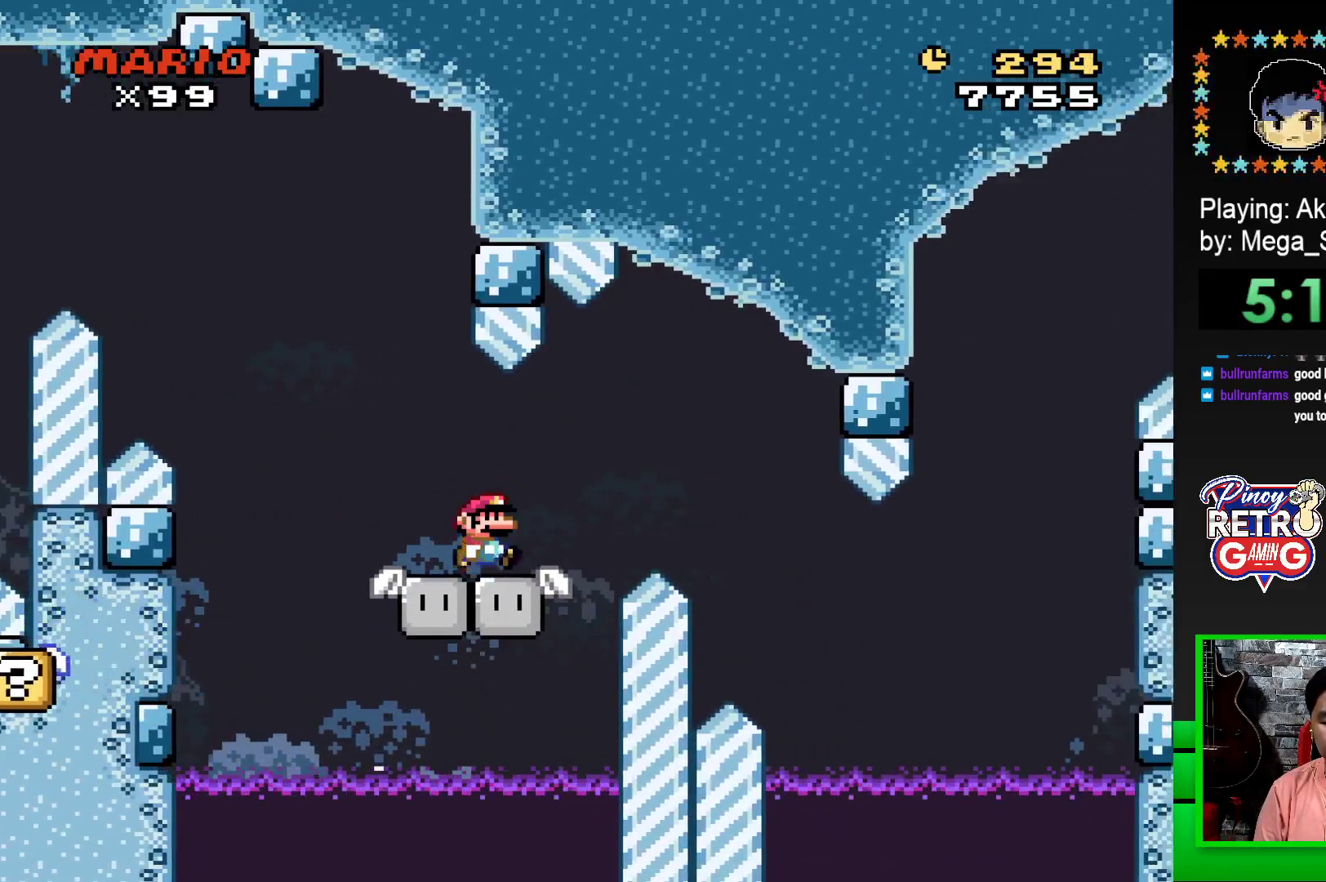
{"buttons": ["SQUARE", "DPAD_LEFT"], "events": [[17, "DPAD_LEFT", "down"], [17, "DPAD_UP", "up"], [100, "DPAD_LEFT", "up"], [100, "DPAD_UP", "down"], [133, "DPAD_RIGHT", "down"], [133, "DPAD_UP", "up"], [183, "DPAD_LEFT", "down"], [183, "DPAD_RIGHT", "up"], [283, "DPAD_LEFT", "up"], [283, "DPAD_UP", "down"], [300, "DPAD_RIGHT", "down"], [300, "DPAD_UP", "up"], [383, "DPAD_RIGHT", "up"], [383, "DPAD_UP", "down"], [400, "DPAD_LEFT", "down"], [400, "DPAD_UP", "up"]]}
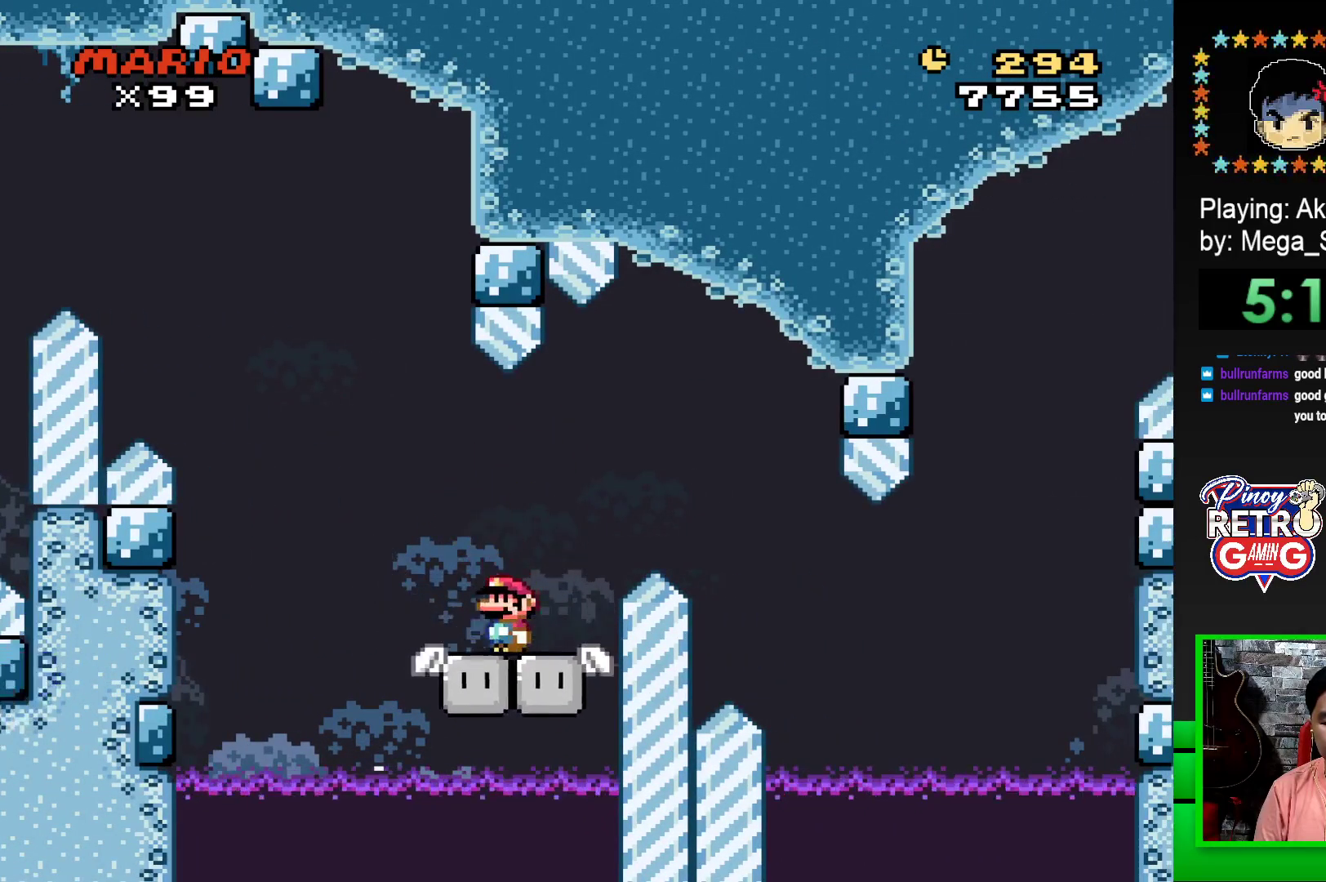
{"buttons": ["SQUARE", "DPAD_RIGHT"], "events": [[17, "DPAD_LEFT", "up"], [67, "DPAD_RIGHT", "down"], [100, "CROSS", "down"], [467, "CROSS", "up"]]}
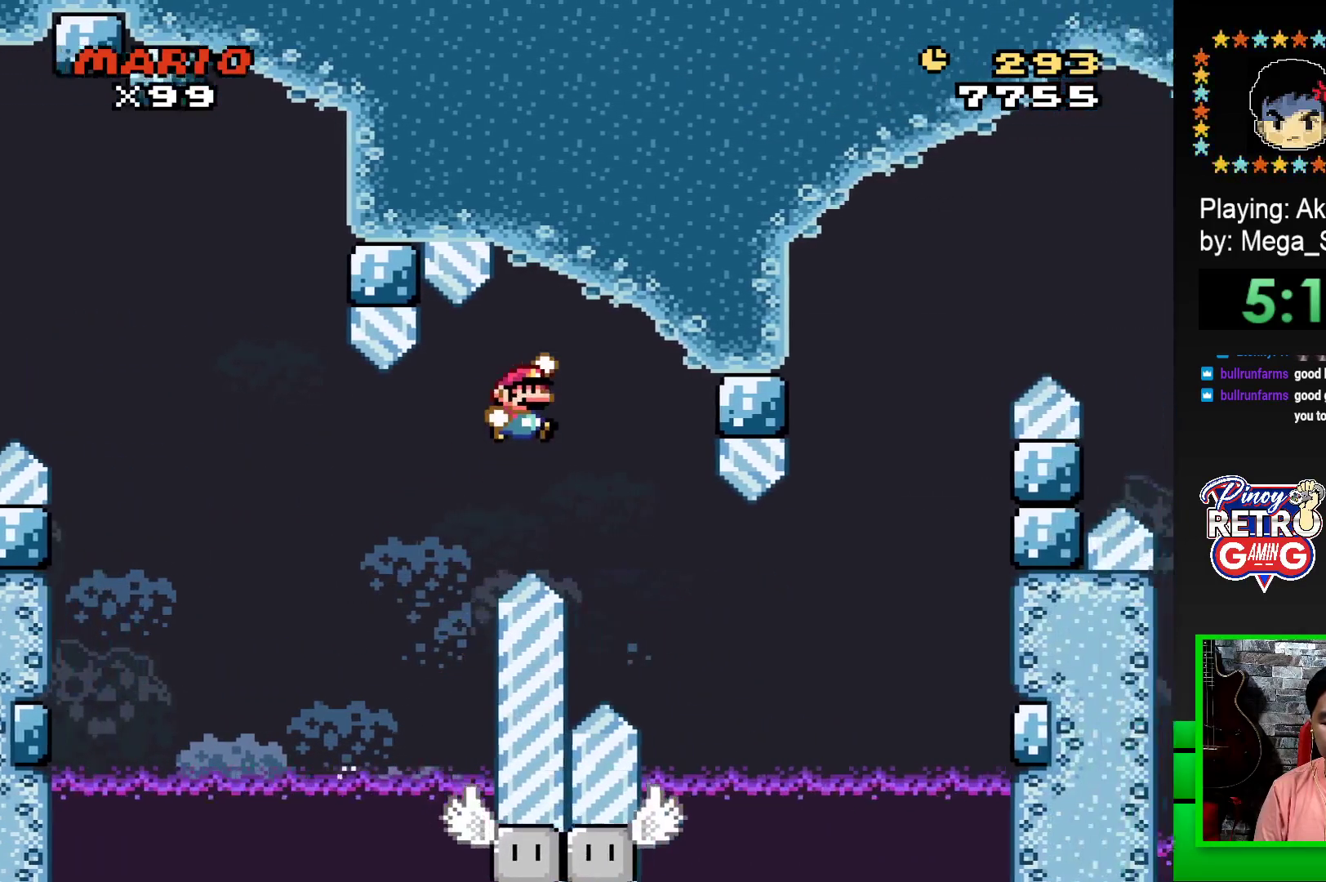
{"buttons": ["SQUARE", "DPAD_RIGHT"], "events": [[350, "DPAD_RIGHT", "up"], [400, "DPAD_LEFT", "down"], [467, "DPAD_LEFT", "up"], [467, "DPAD_UP", "down"], [483, "DPAD_UP", "up"], [500, "DPAD_RIGHT", "down"]]}
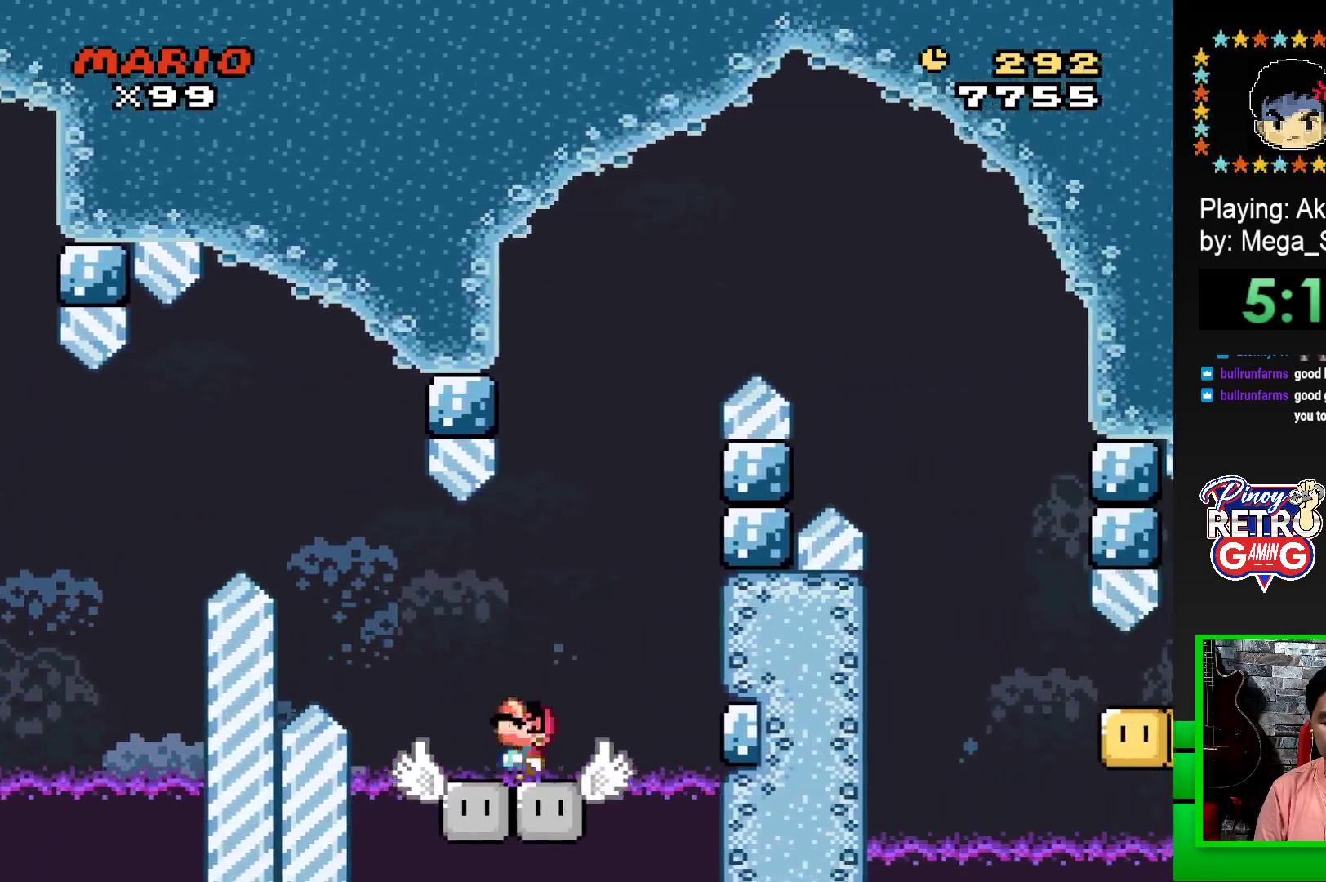
{"buttons": ["SQUARE", "DPAD_RIGHT"], "events": [[67, "DPAD_UP", "down"], [117, "DPAD_LEFT", "down"], [117, "DPAD_RIGHT", "up"], [117, "DPAD_UP", "up"], [167, "DPAD_UP", "down"], [183, "DPAD_LEFT", "up"], [200, "DPAD_RIGHT", "down"], [200, "DPAD_UP", "up"], [283, "DPAD_RIGHT", "up"], [283, "DPAD_UP", "down"], [300, "DPAD_LEFT", "down"], [300, "DPAD_UP", "up"], [400, "DPAD_UP", "down"], [417, "DPAD_LEFT", "up"], [450, "DPAD_RIGHT", "down"], [450, "DPAD_UP", "up"]]}
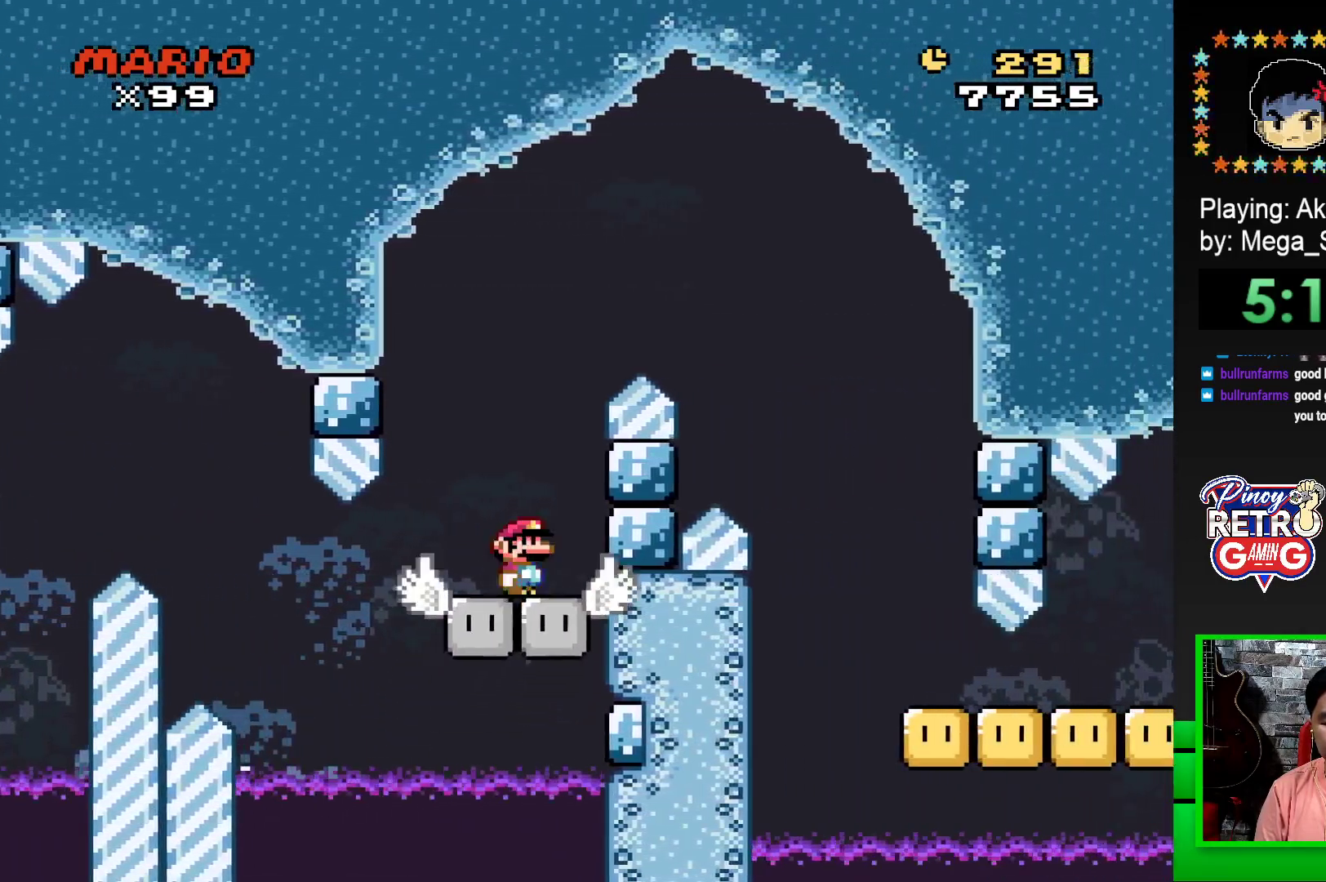
{"buttons": ["SQUARE", "DPAD_RIGHT"], "events": [[17, "CROSS", "down"], [500, "CROSS", "up"]]}
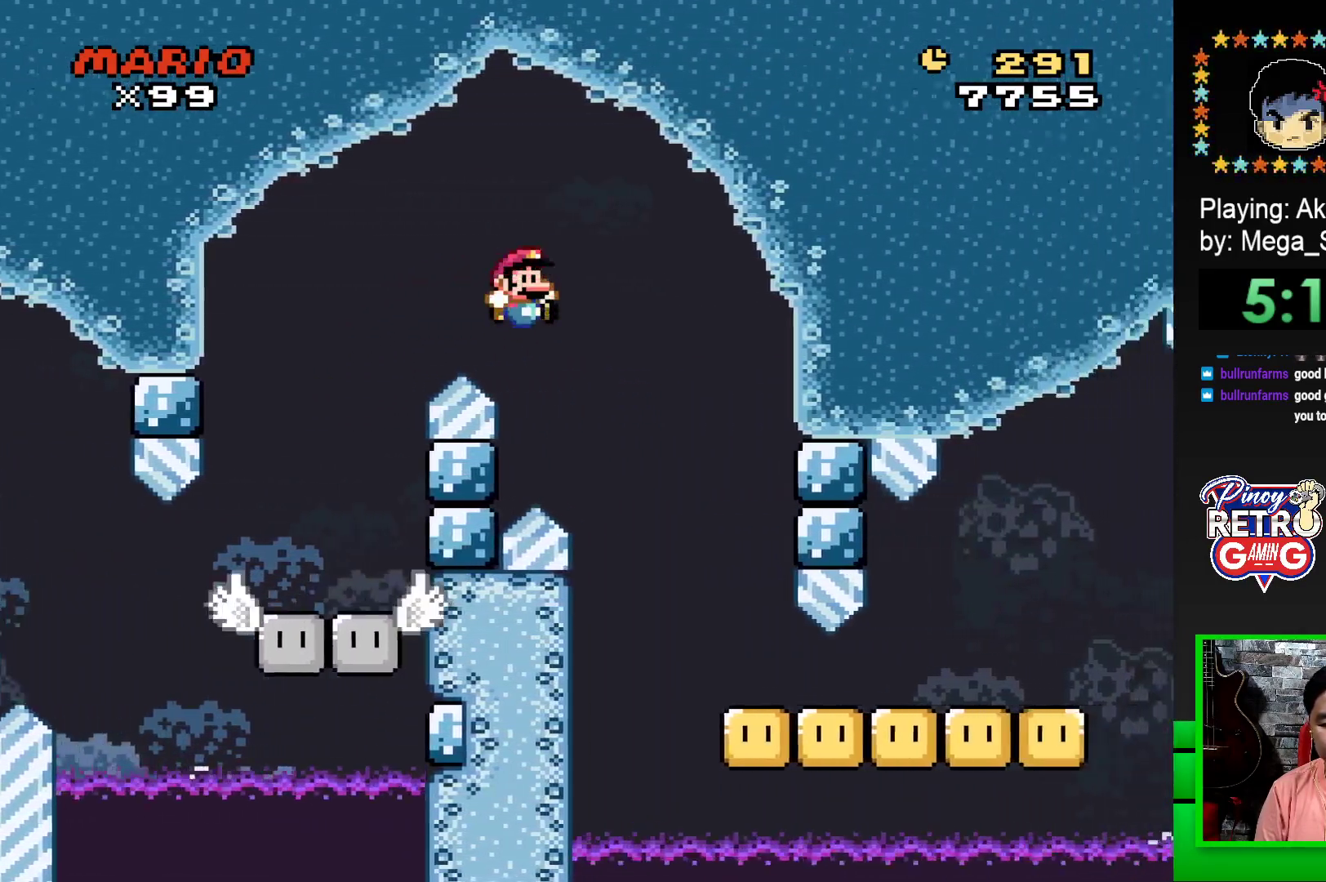
{"buttons": ["SQUARE", "DPAD_RIGHT"], "events": []}
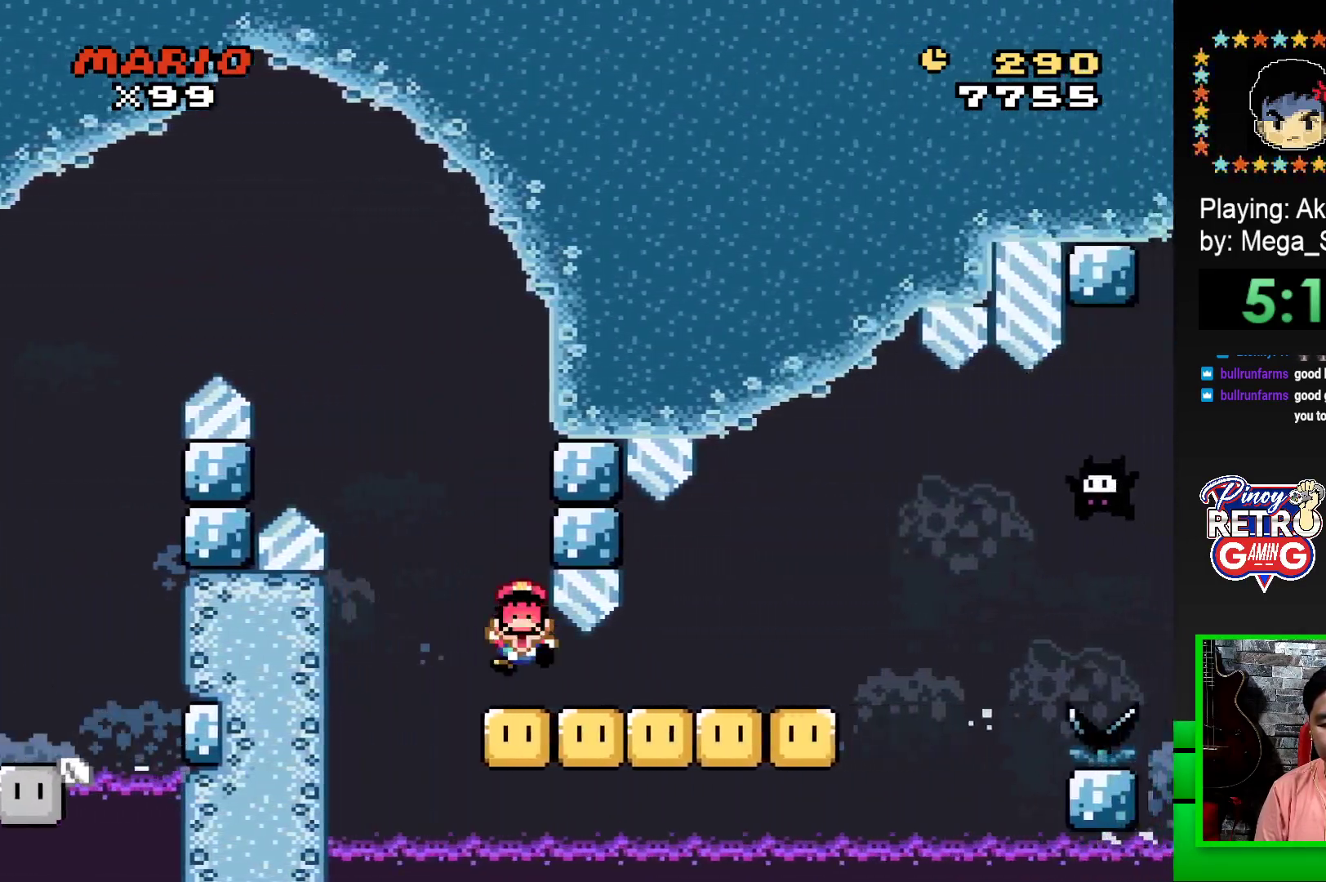
{"buttons": ["CROSS"], "events": [[200, "DPAD_RIGHT", "up"], [267, "SQUARE", "up"], [467, "CROSS", "down"]]}
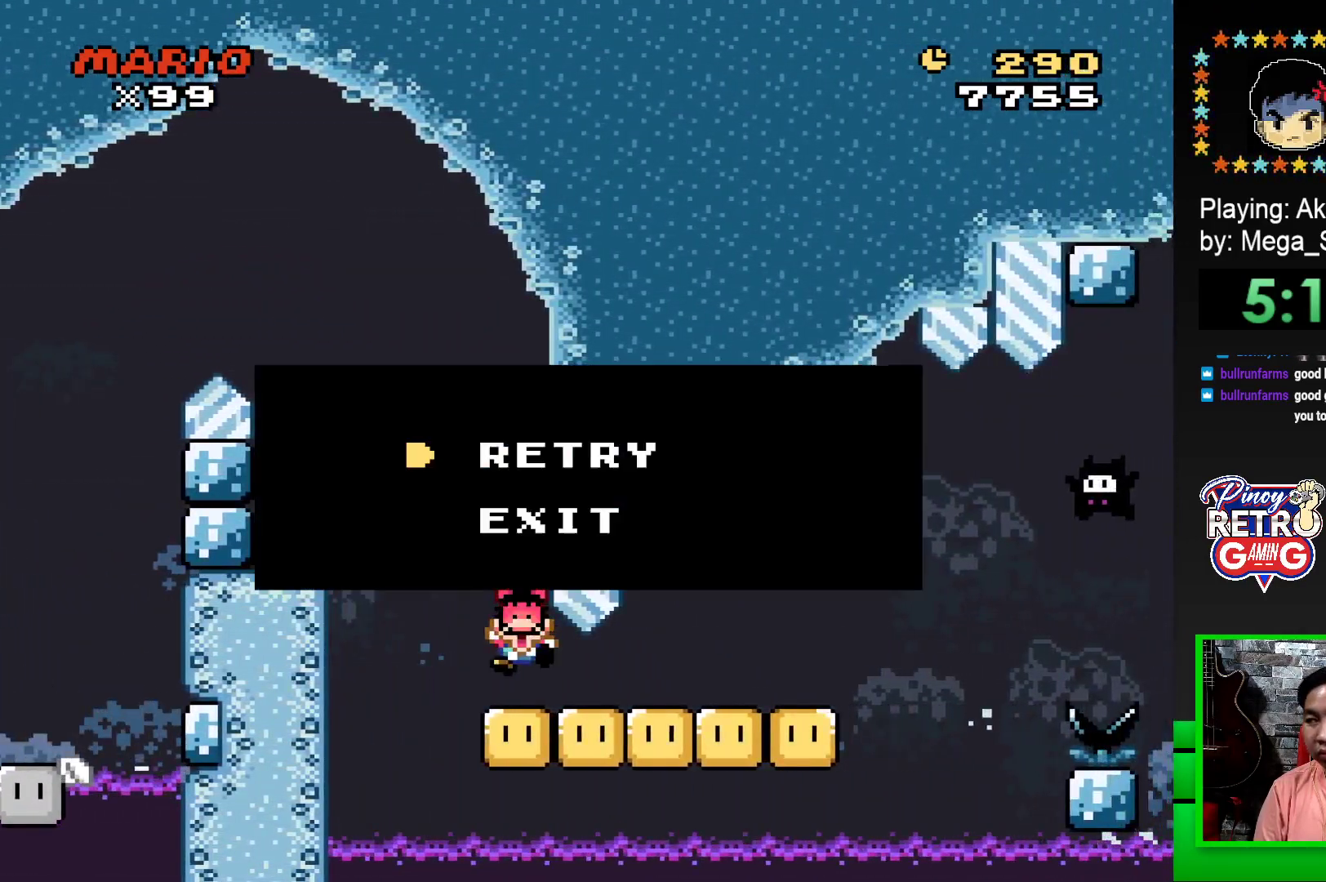
{"buttons": ["CROSS"], "events": [[67, "CROSS", "up"], [133, "CROSS", "down"], [217, "CROSS", "up"], [283, "CROSS", "down"], [350, "CROSS", "up"], [450, "CROSS", "down"]]}
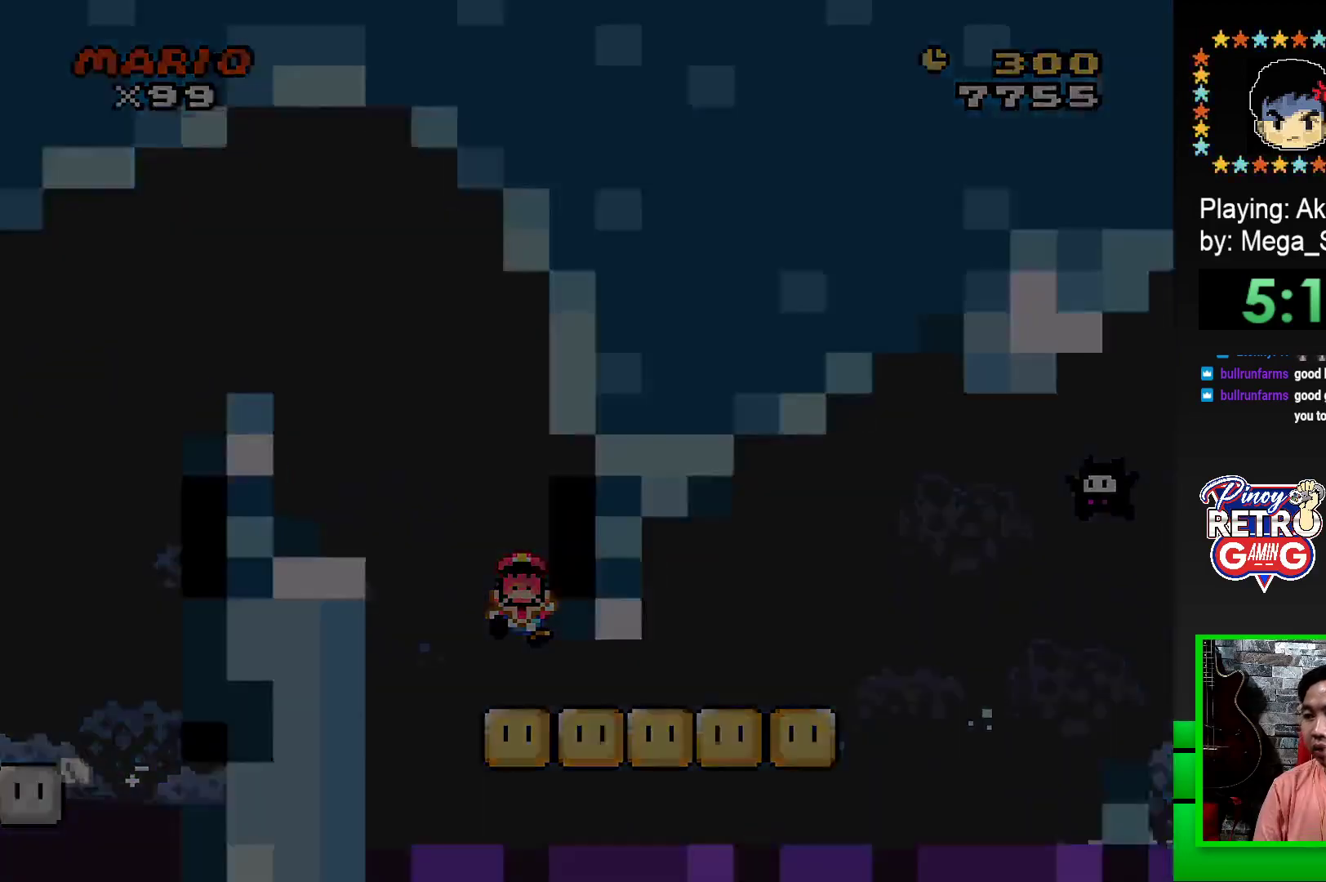
{"buttons": [], "events": [[33, "CROSS", "up"], [100, "CROSS", "down"], [183, "CROSS", "up"], [267, "CROSS", "down"], [350, "CROSS", "up"], [417, "CROSS", "down"], [500, "CROSS", "up"]]}
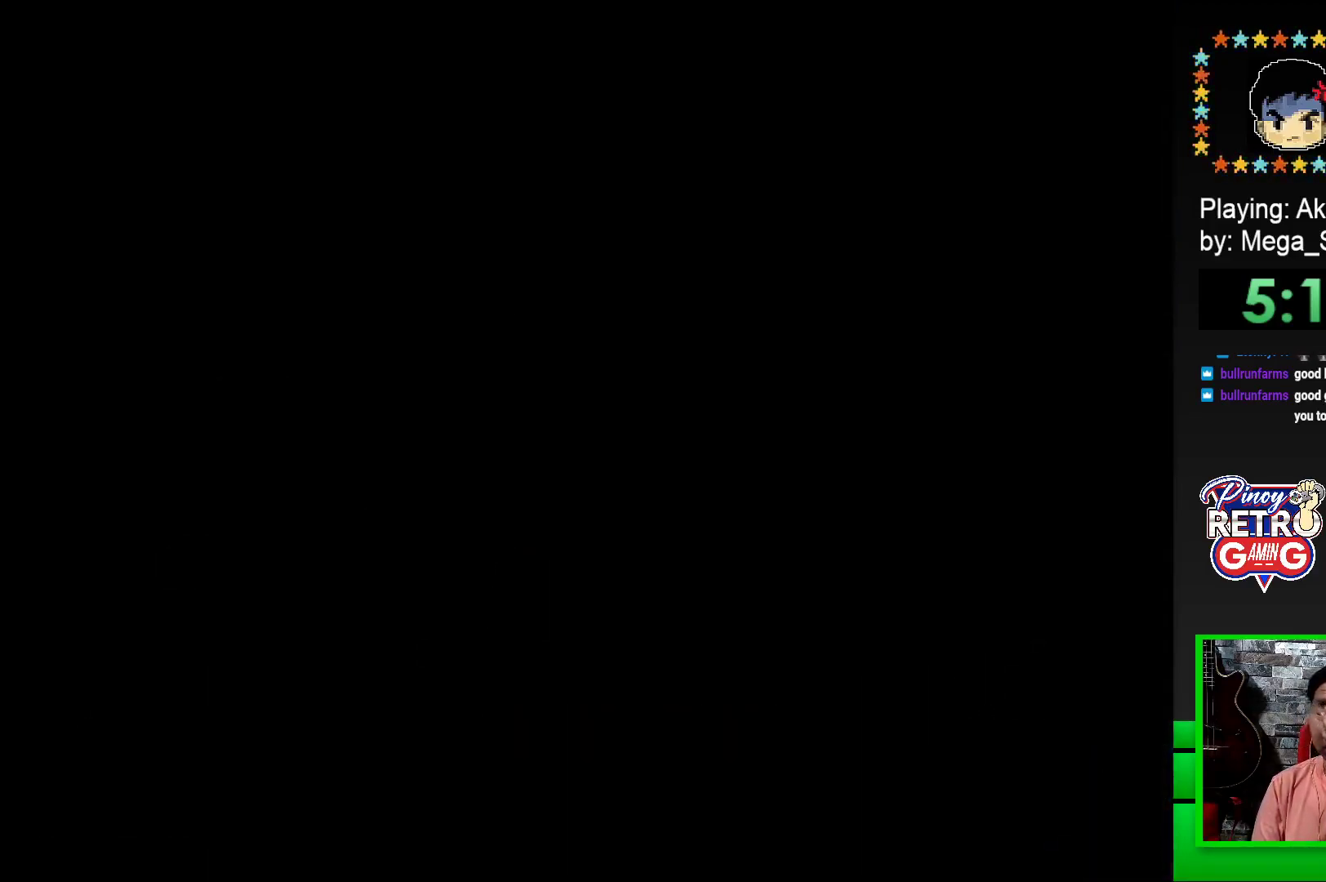
{"buttons": [], "events": [[83, "CROSS", "down"], [150, "CROSS", "up"], [233, "CROSS", "down"], [317, "CROSS", "up"], [400, "CROSS", "down"], [450, "CROSS", "up"]]}
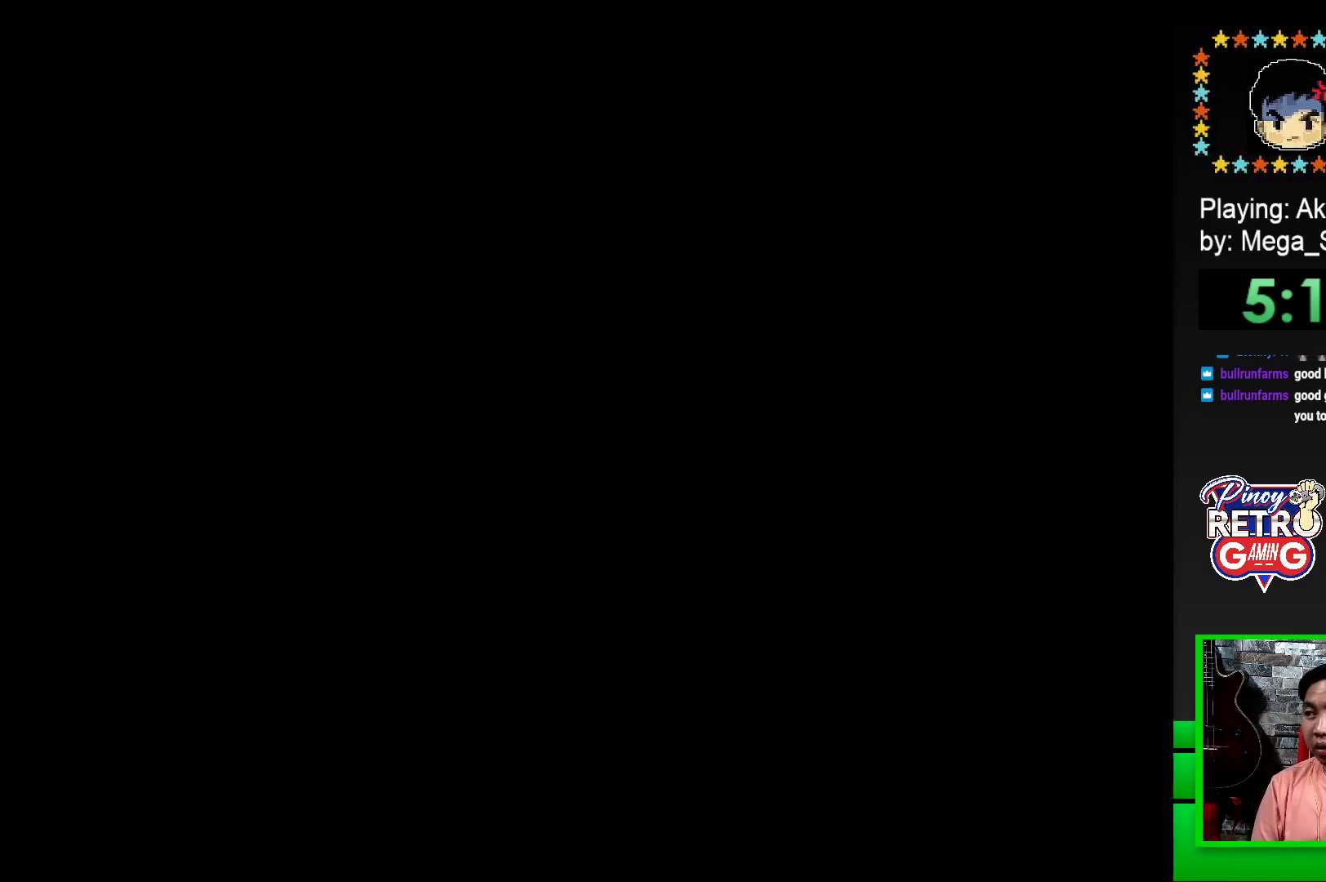
{"buttons": [], "events": [[67, "CROSS", "down"], [100, "CROSS", "up"], [367, "CROSS", "down"], [450, "CROSS", "up"]]}
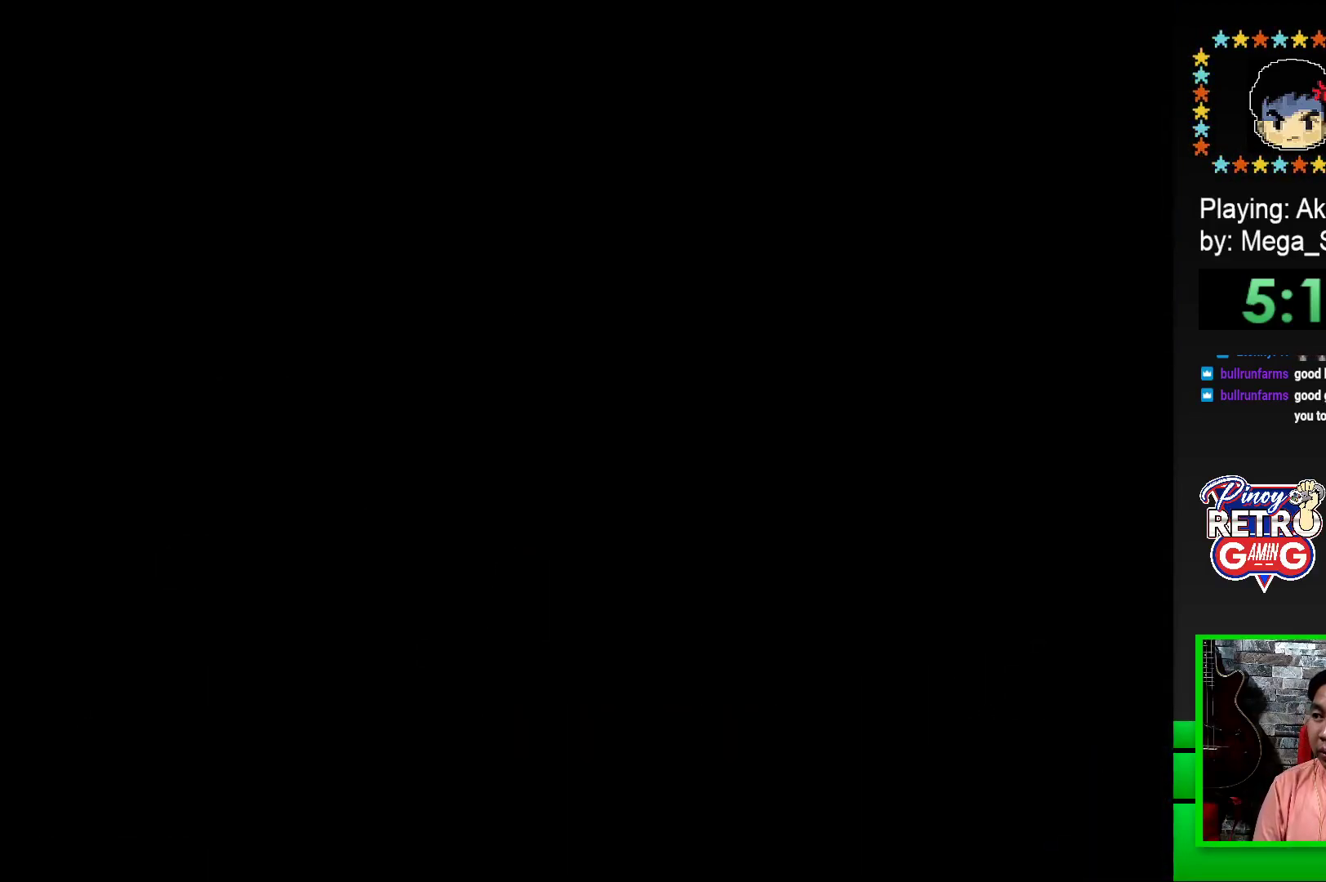
{"buttons": ["SQUARE", "DPAD_RIGHT"], "events": [[50, "CROSS", "down"], [167, "CROSS", "up"], [350, "SQUARE", "down"], [450, "DPAD_RIGHT", "down"]]}
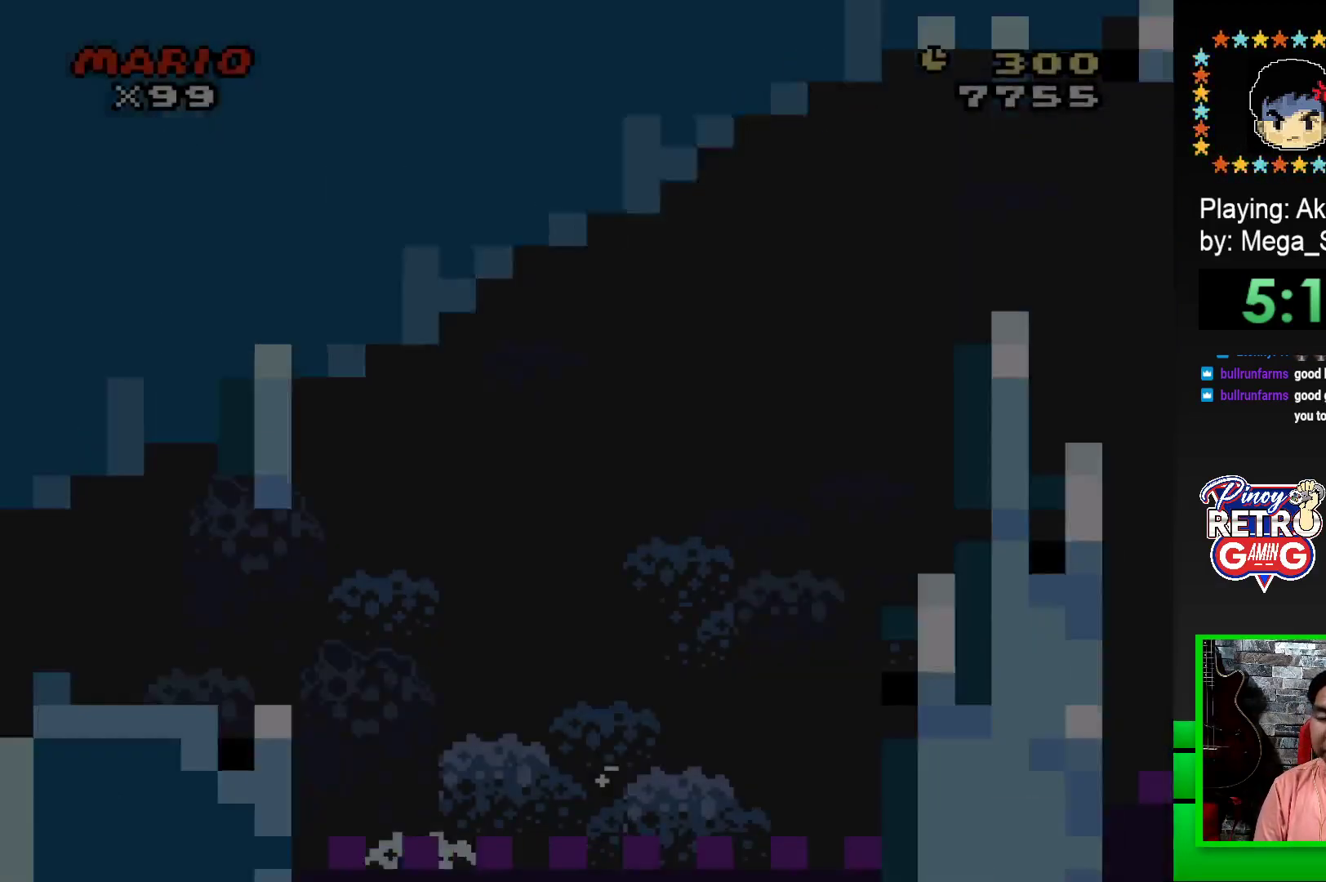
{"buttons": ["SQUARE", "DPAD_RIGHT"], "events": []}
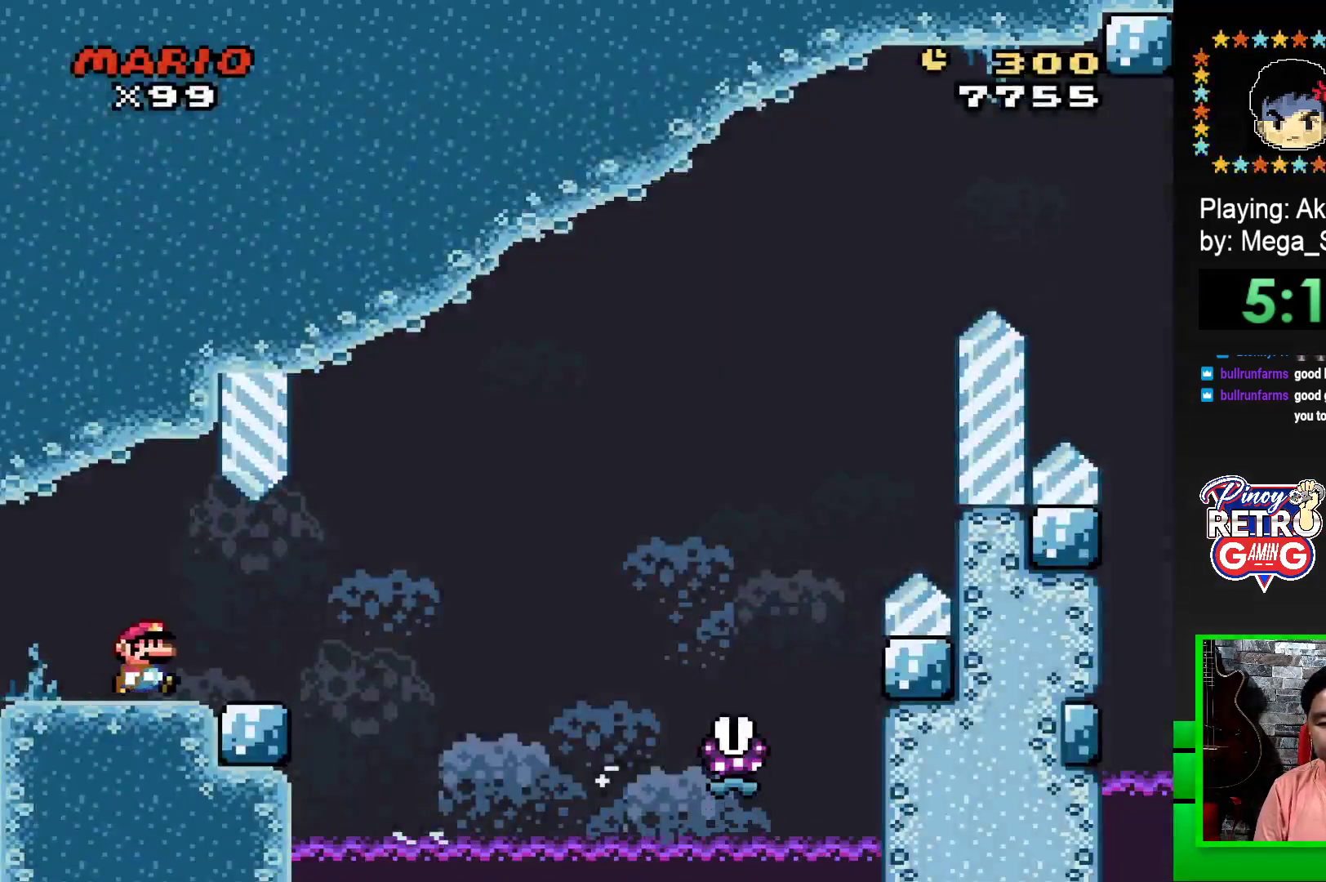
{"buttons": ["SQUARE", "R1", "DPAD_RIGHT"], "events": [[233, "R1", "down"]]}
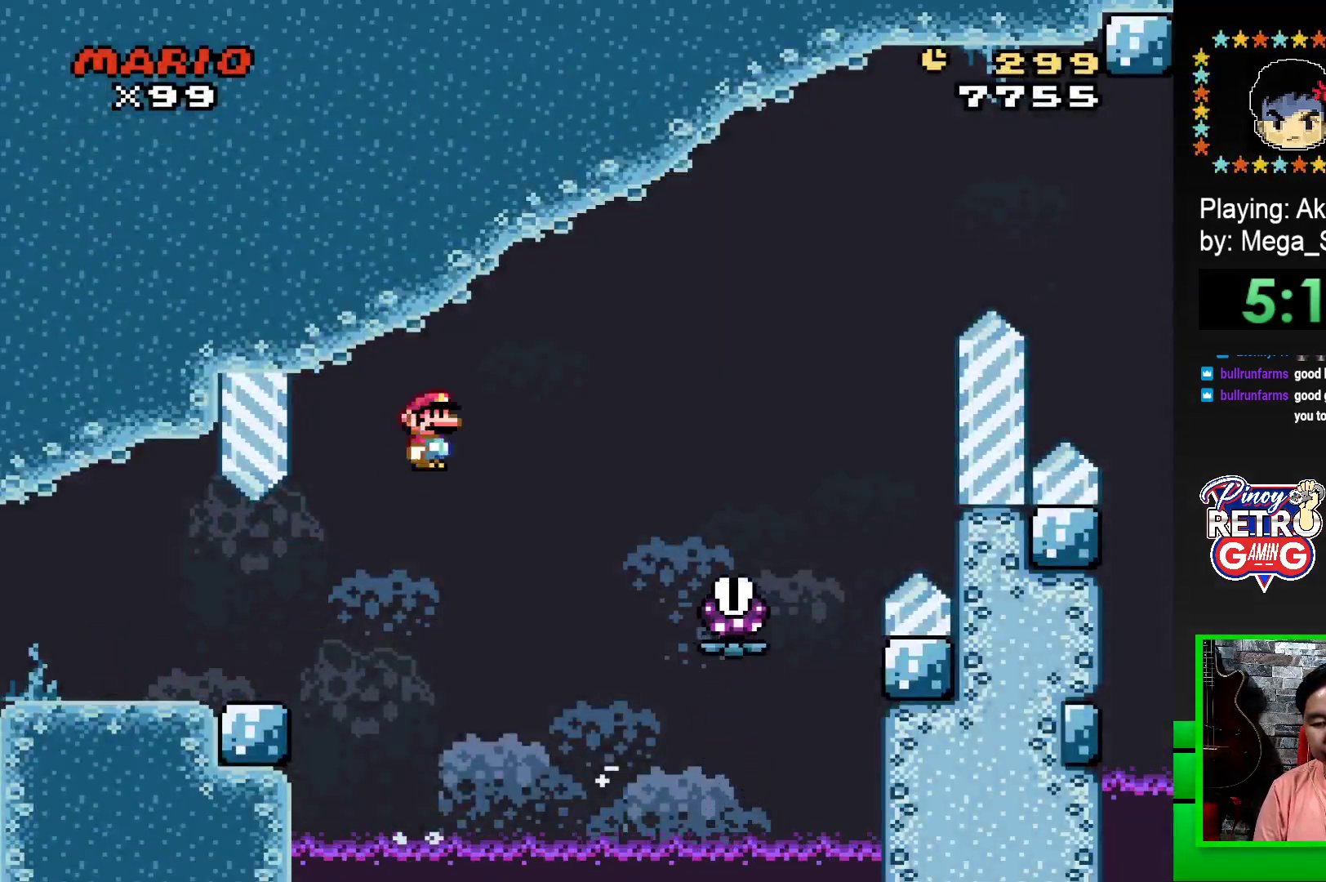
{"buttons": ["SQUARE", "R1", "DPAD_RIGHT"], "events": []}
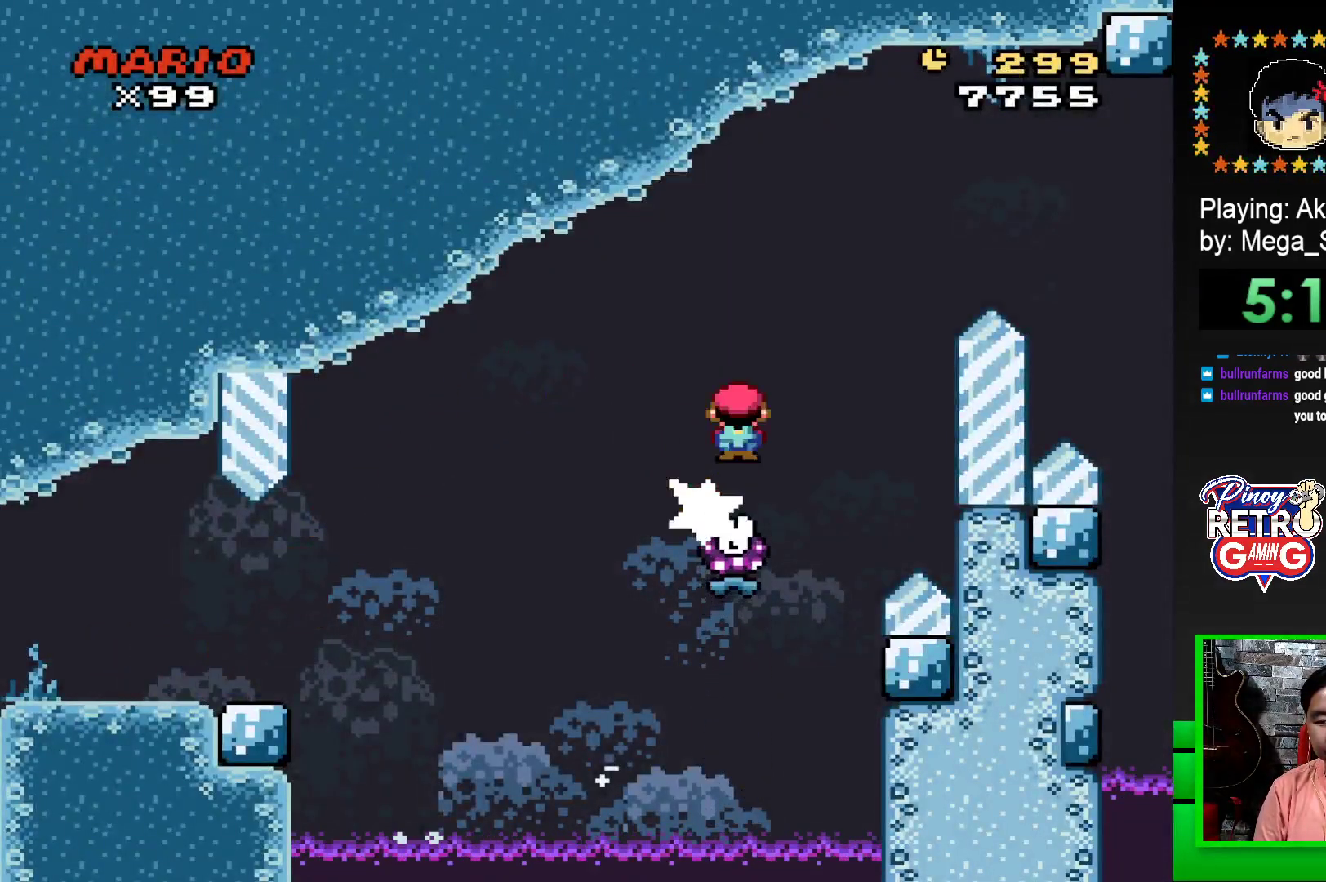
{"buttons": ["SQUARE", "R1", "DPAD_RIGHT"], "events": []}
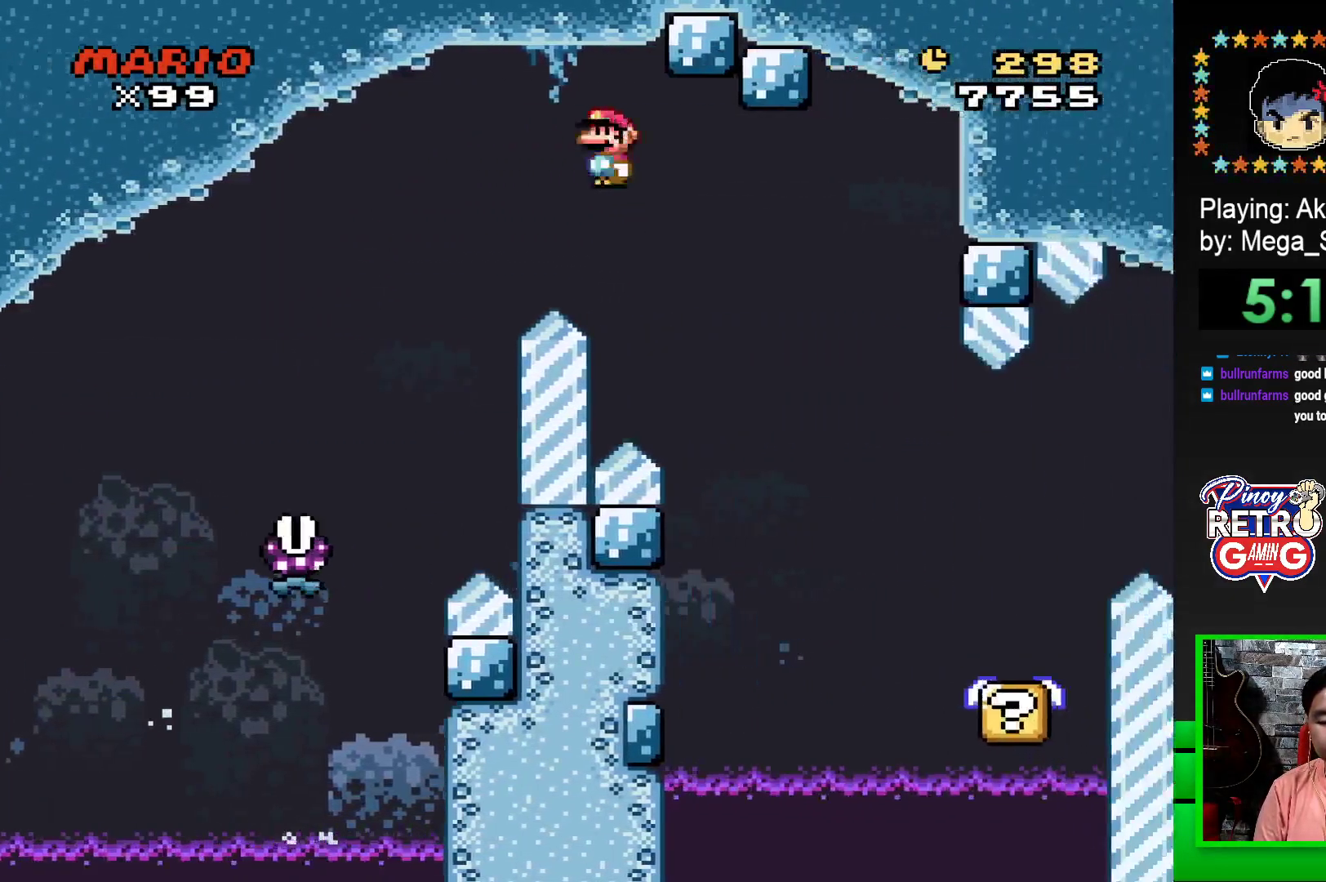
{"buttons": ["SQUARE", "DPAD_LEFT"], "events": [[267, "DPAD_RIGHT", "up"], [350, "R1", "up"], [417, "DPAD_LEFT", "down"]]}
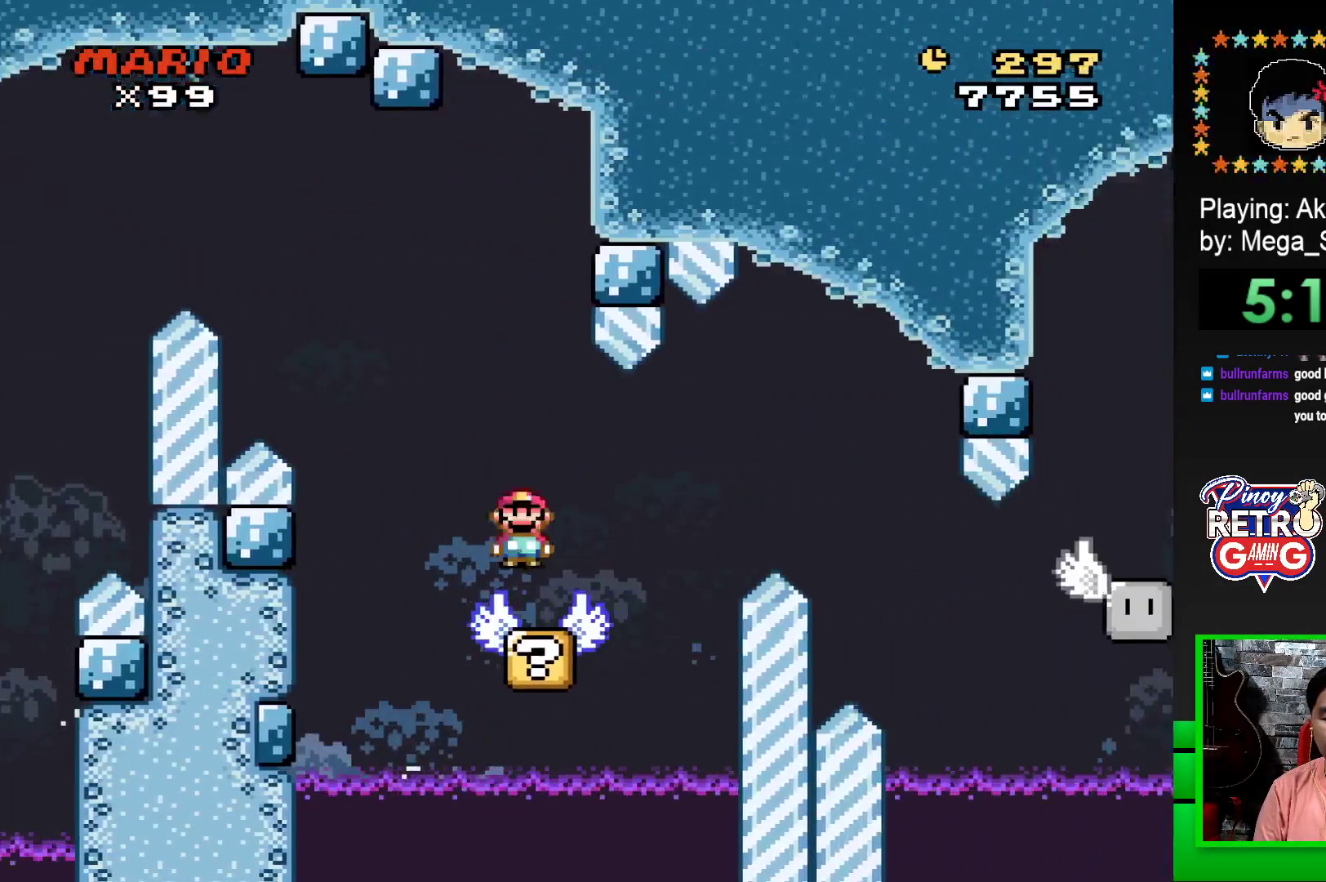
{"buttons": ["SQUARE", "DPAD_LEFT"], "events": [[50, "DPAD_LEFT", "up"], [333, "DPAD_RIGHT", "down"], [417, "DPAD_RIGHT", "up"], [483, "DPAD_LEFT", "down"]]}
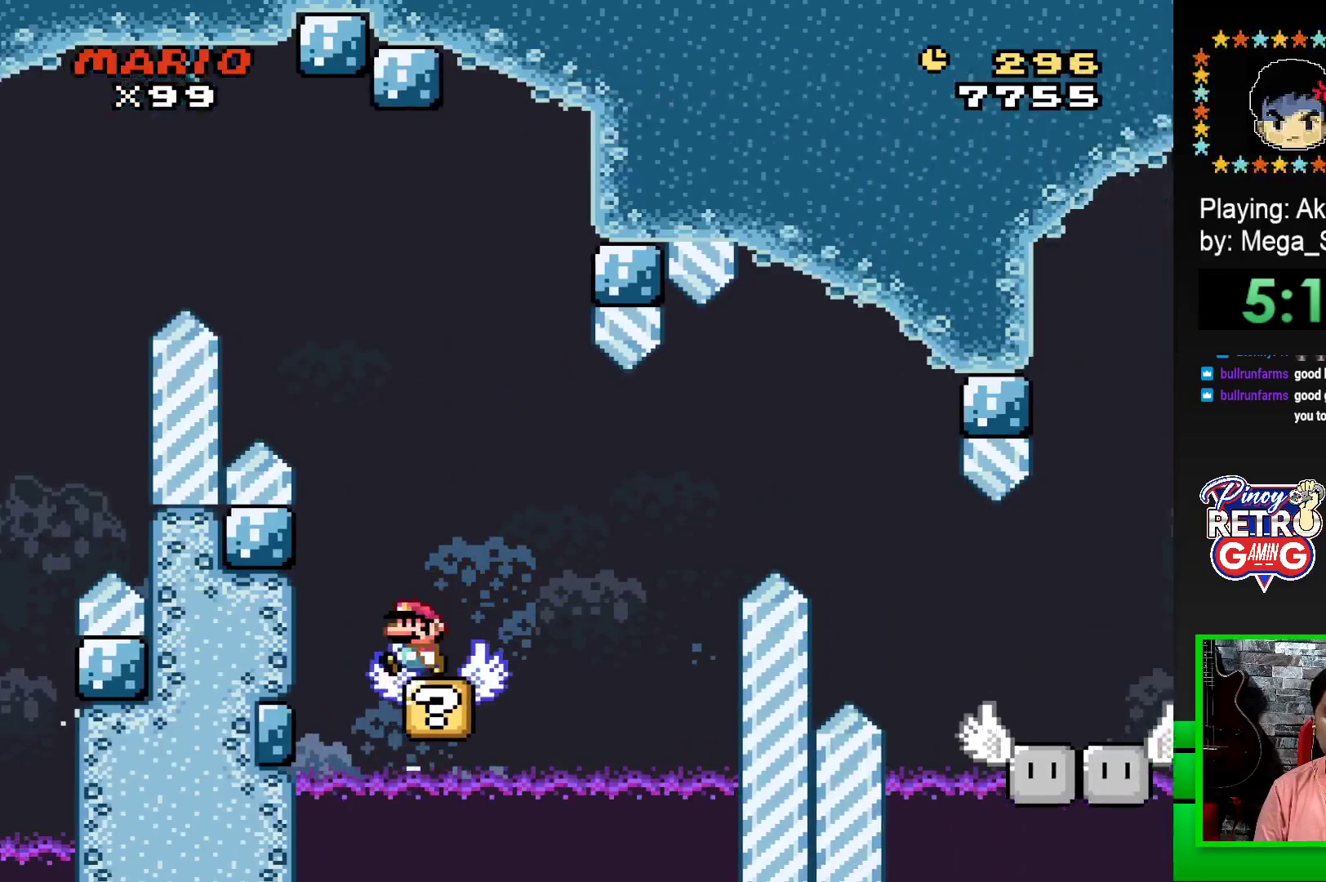
{"buttons": ["SQUARE", "DPAD_RIGHT"], "events": [[33, "DPAD_LEFT", "up"], [283, "CROSS", "down"], [283, "DPAD_RIGHT", "down"], [500, "CROSS", "up"]]}
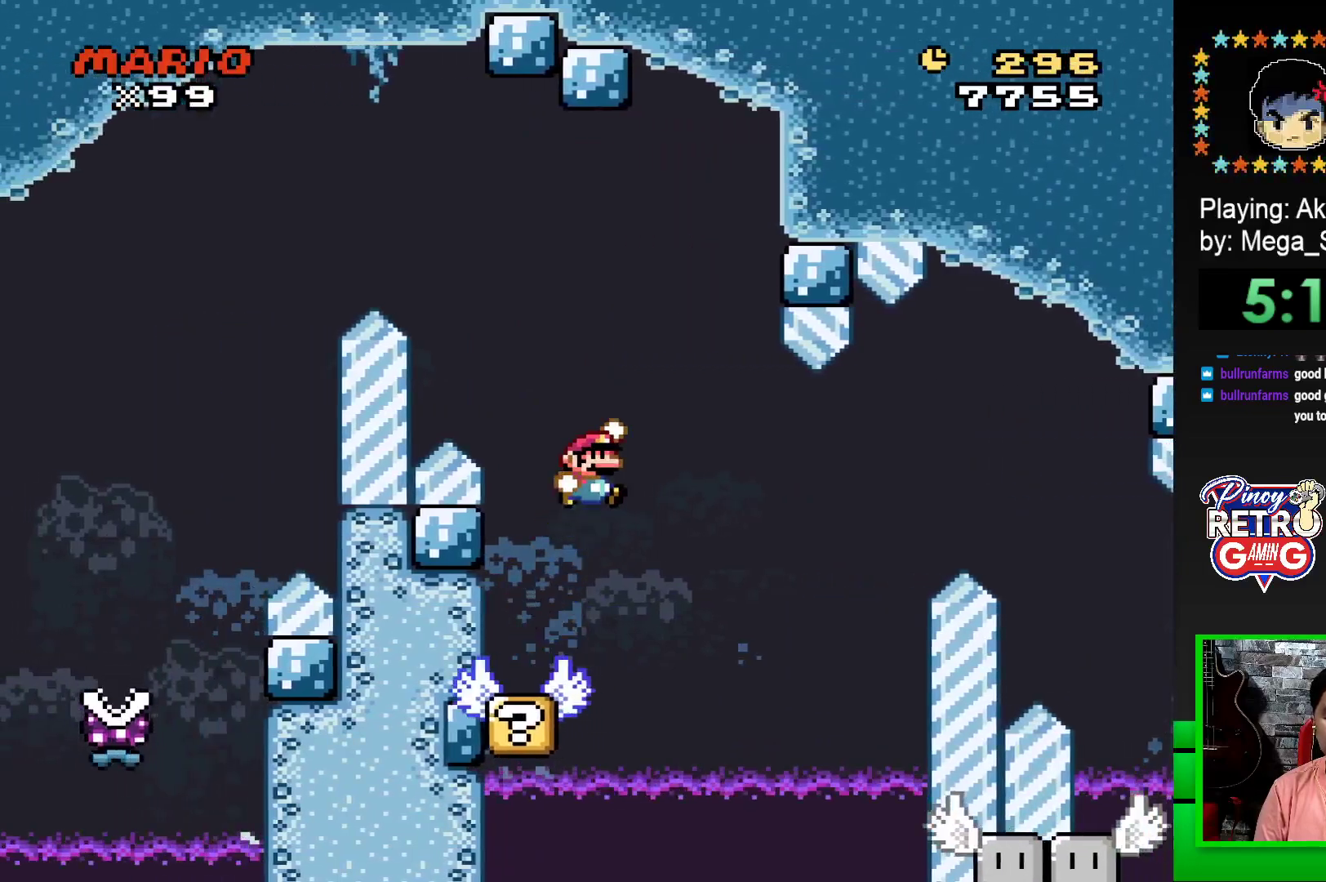
{"buttons": ["SQUARE"], "events": [[117, "CROSS", "down"], [267, "CROSS", "up"], [283, "DPAD_RIGHT", "up"], [350, "DPAD_LEFT", "down"], [483, "DPAD_LEFT", "up"]]}
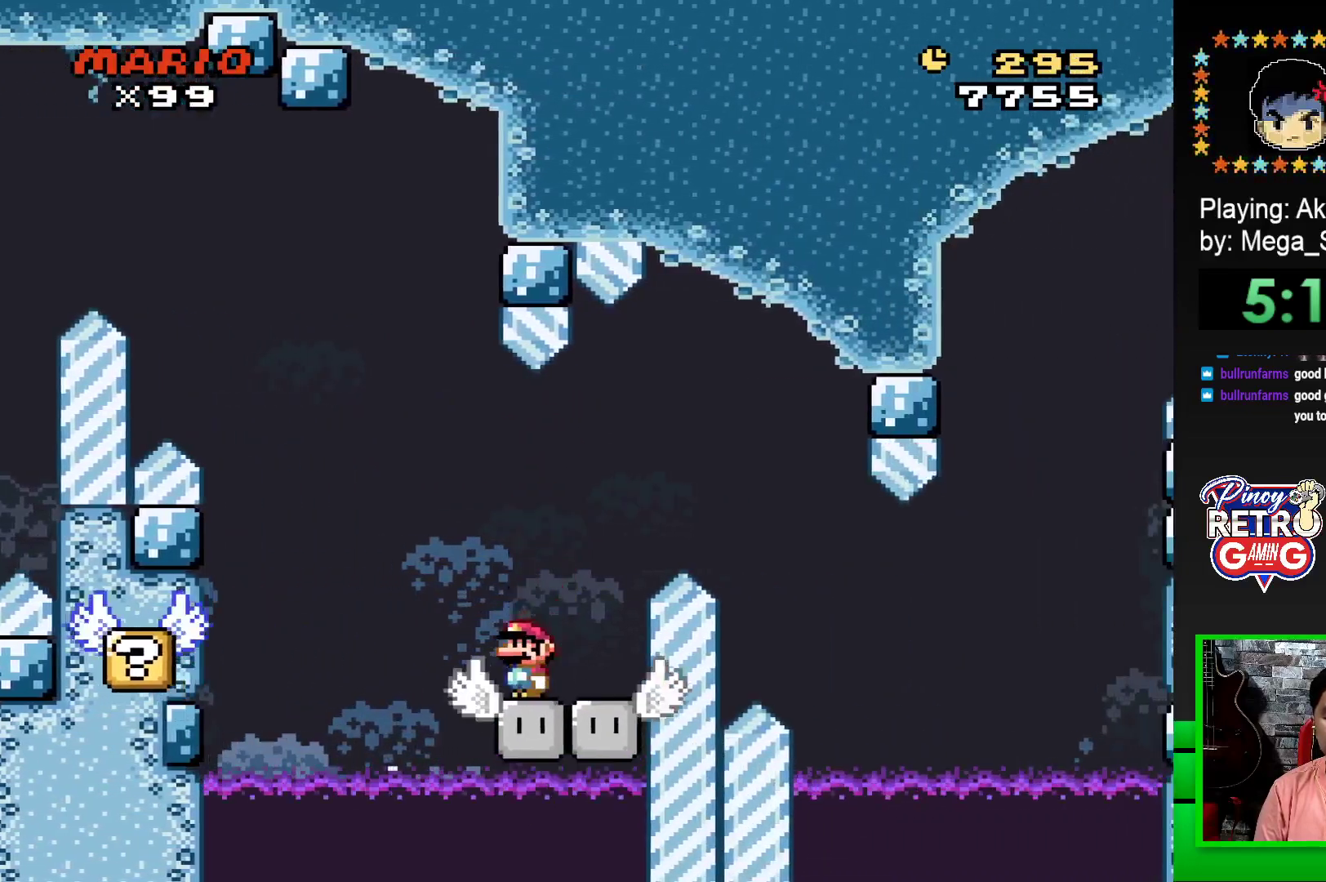
{"buttons": ["SQUARE"], "events": [[417, "DPAD_RIGHT", "down"], [500, "DPAD_RIGHT", "up"]]}
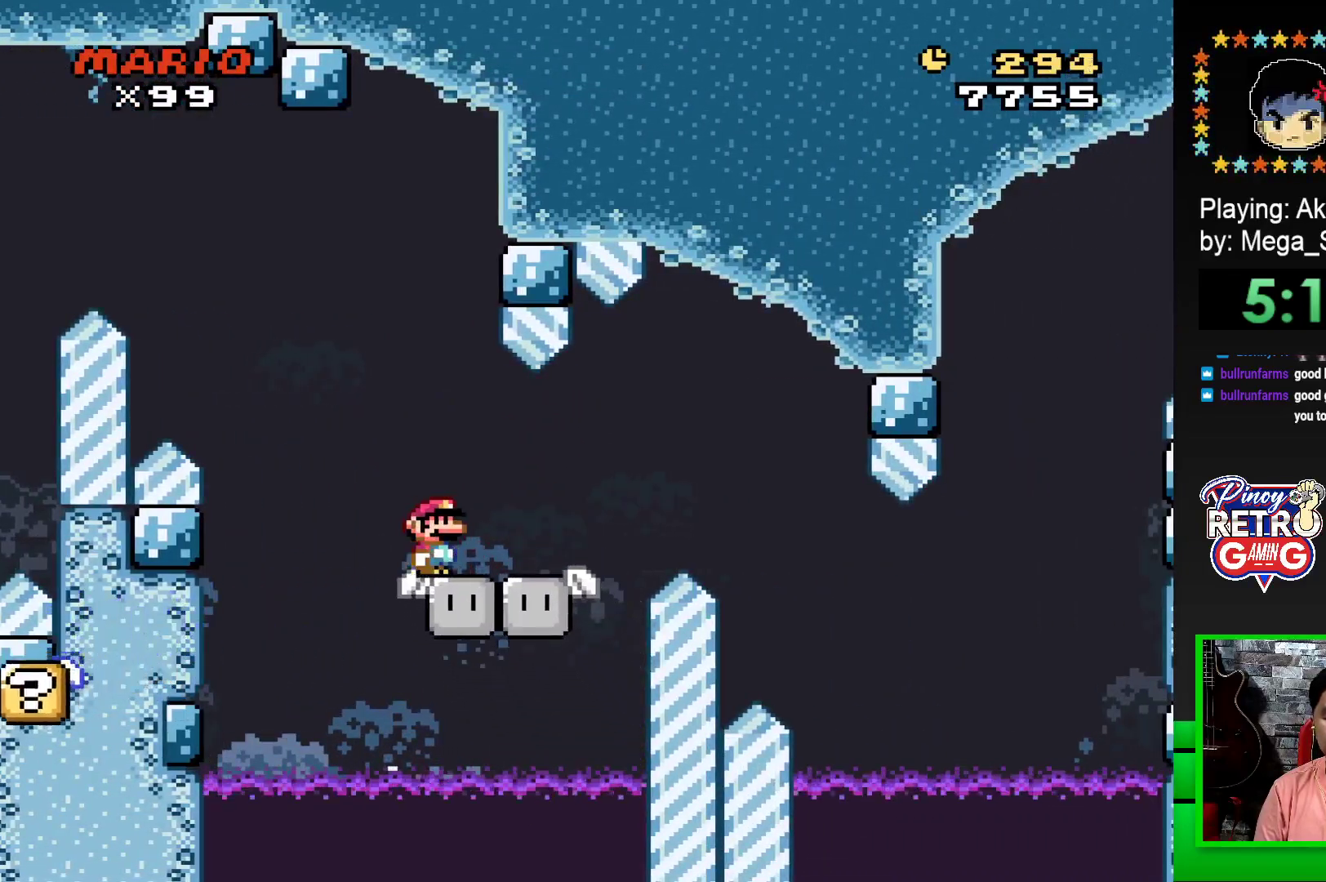
{"buttons": ["CROSS", "SQUARE", "DPAD_RIGHT"], "events": [[400, "CROSS", "down"], [417, "DPAD_RIGHT", "down"]]}
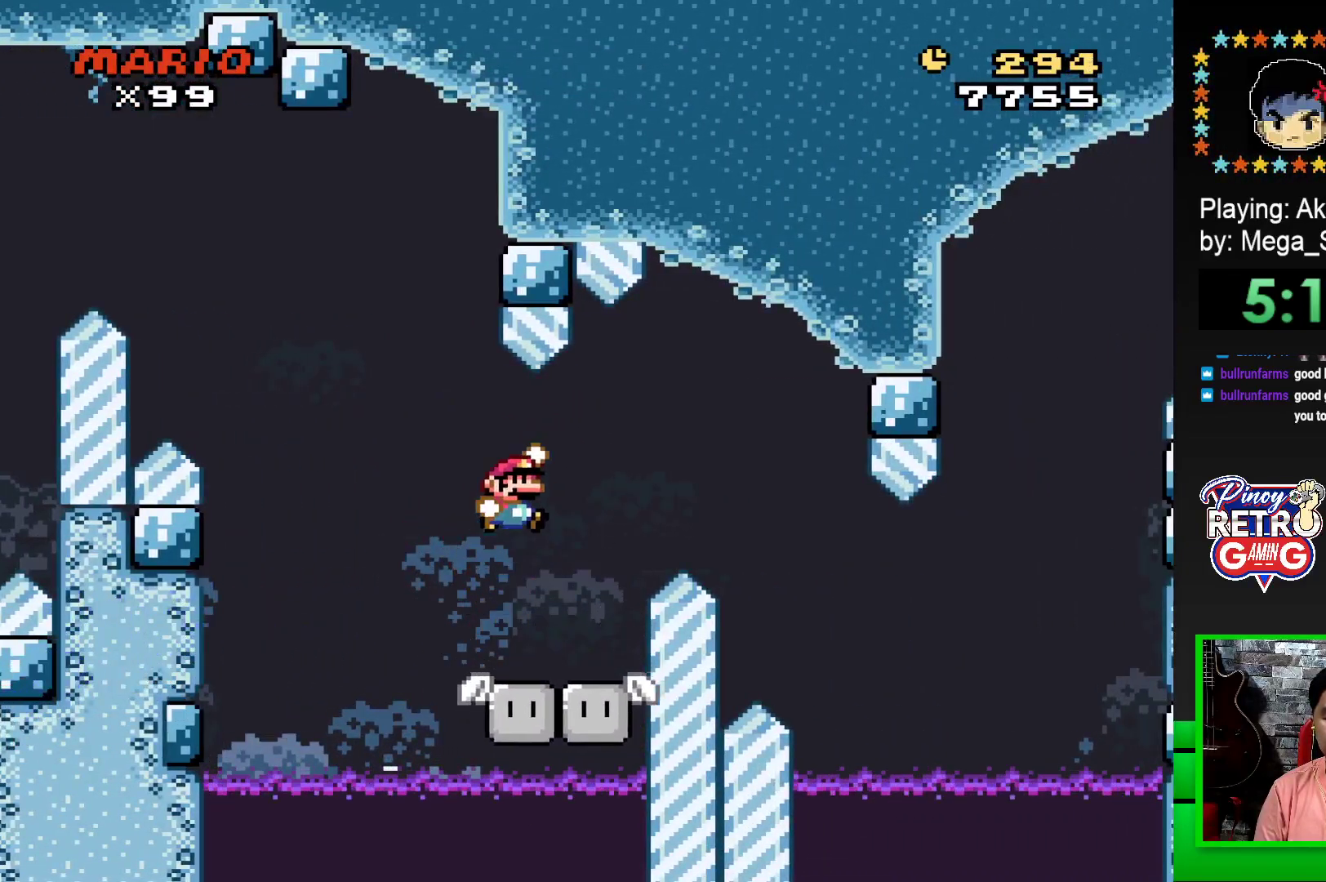
{"buttons": ["CROSS", "SQUARE", "DPAD_RIGHT"], "events": [[50, "CROSS", "up"], [150, "CROSS", "down"]]}
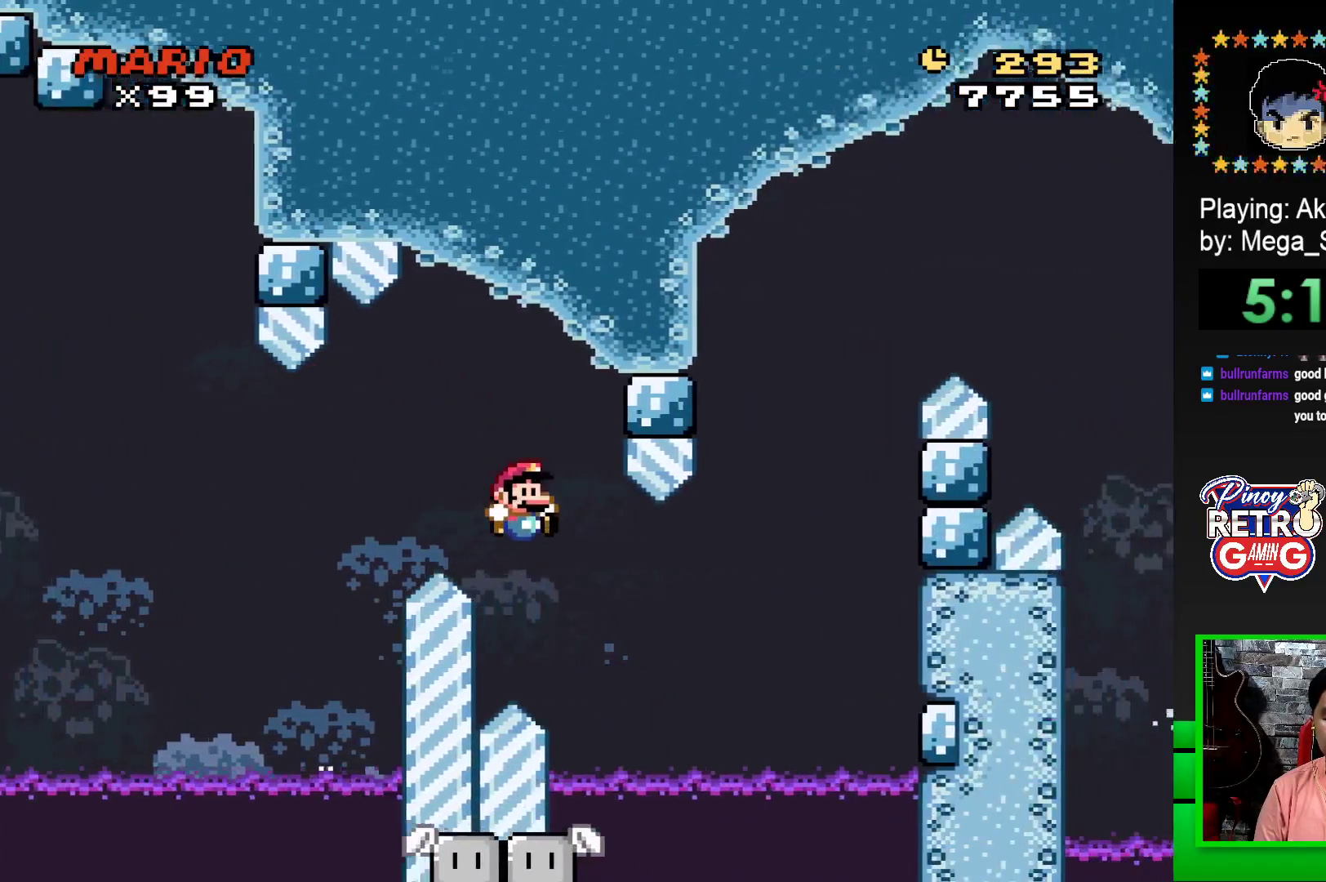
{"buttons": ["SQUARE", "DPAD_UP", "DPAD_RIGHT"], "events": [[67, "CROSS", "up"], [67, "DPAD_RIGHT", "up"], [150, "DPAD_LEFT", "down"], [233, "DPAD_LEFT", "up"], [233, "DPAD_RIGHT", "down"], [383, "DPAD_RIGHT", "up"], [383, "DPAD_UP", "down"], [400, "DPAD_LEFT", "down"], [400, "DPAD_UP", "up"], [483, "DPAD_UP", "down"], [500, "DPAD_LEFT", "up"], [500, "DPAD_RIGHT", "down"]]}
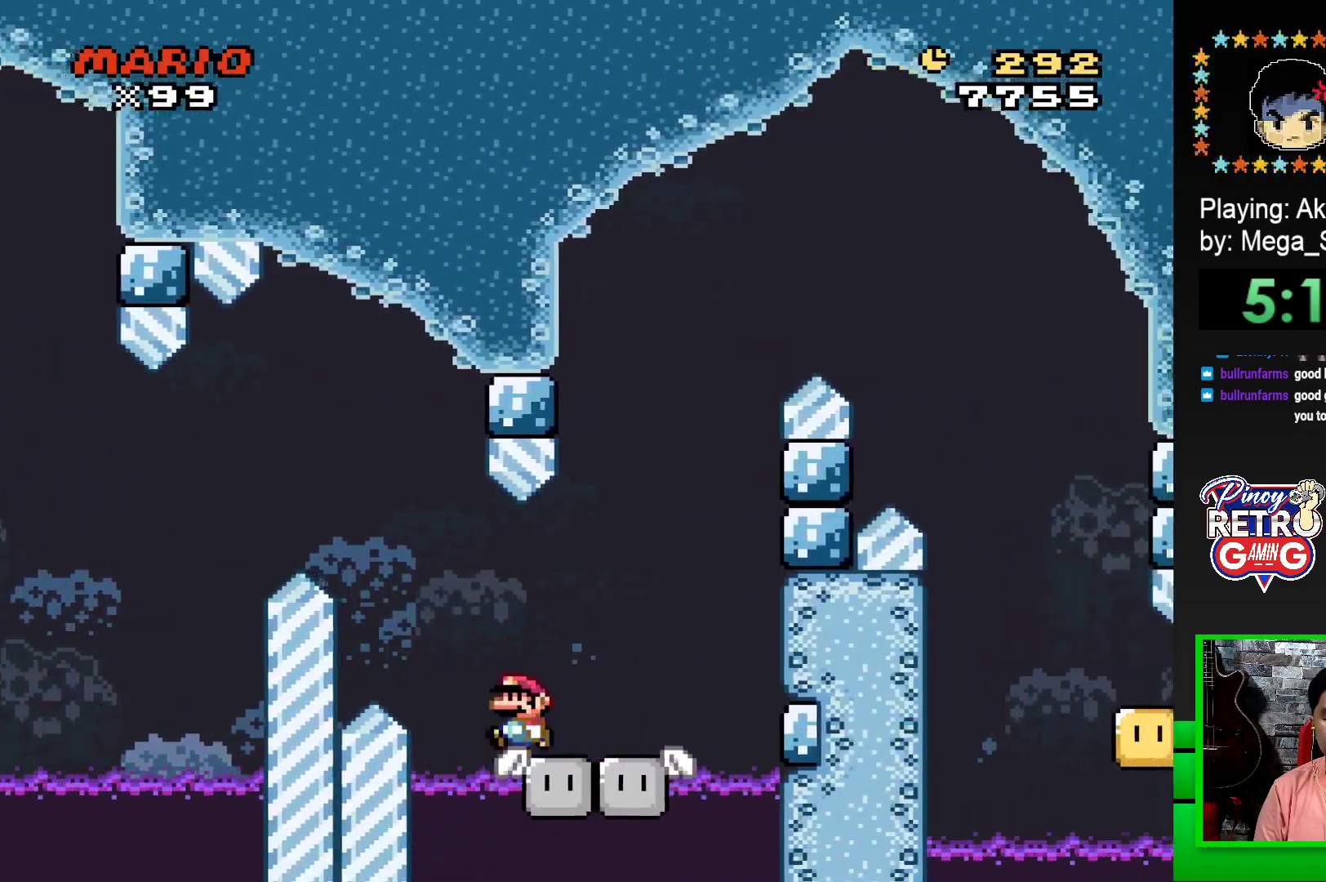
{"buttons": ["CROSS", "SQUARE", "DPAD_RIGHT"], "events": [[17, "DPAD_UP", "up"], [183, "DPAD_RIGHT", "up"], [183, "DPAD_UP", "down"], [200, "DPAD_LEFT", "down"], [200, "DPAD_UP", "up"], [300, "DPAD_UP", "down"], [317, "DPAD_LEFT", "up"], [333, "DPAD_RIGHT", "down"], [333, "DPAD_UP", "up"], [450, "CROSS", "down"]]}
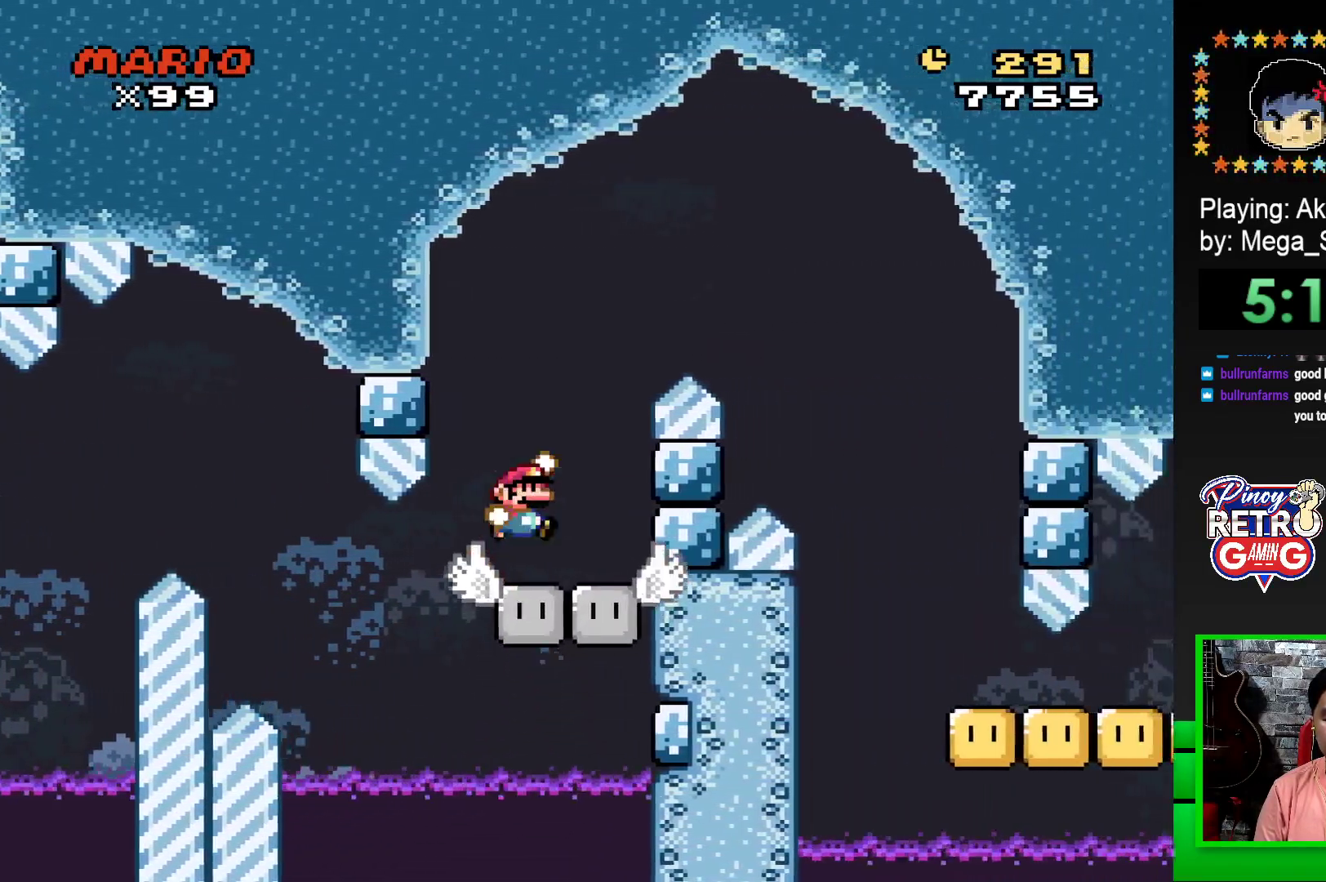
{"buttons": ["SQUARE", "DPAD_RIGHT"], "events": [[400, "CROSS", "up"]]}